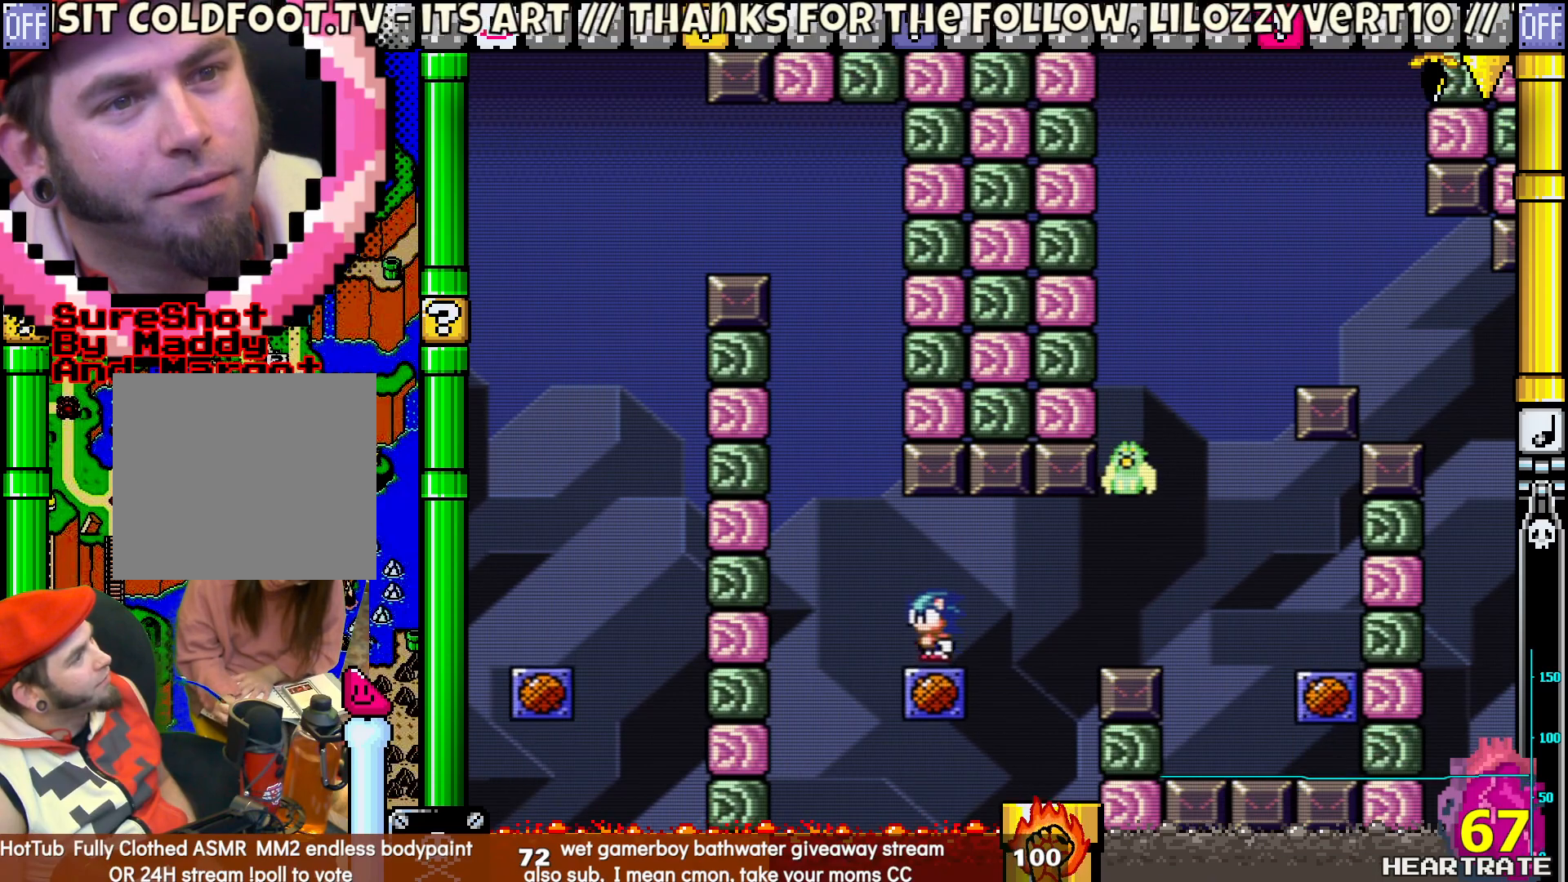
Gameplay with a controller (Nintendo layout); each line is a JSON object with the inputs held at the frame after it. "events" lists button and stick changes between this image and that frame as [ms after this image, input, new state], when the widget could be followed in between. Not read: L2 L3 R2 R3.
{"buttons": ["B", "Y", "DPAD_RIGHT"], "left_stick": "center", "right_stick": "center", "events": [[350, "DPAD_RIGHT", "down"], [467, "B", "down"]]}
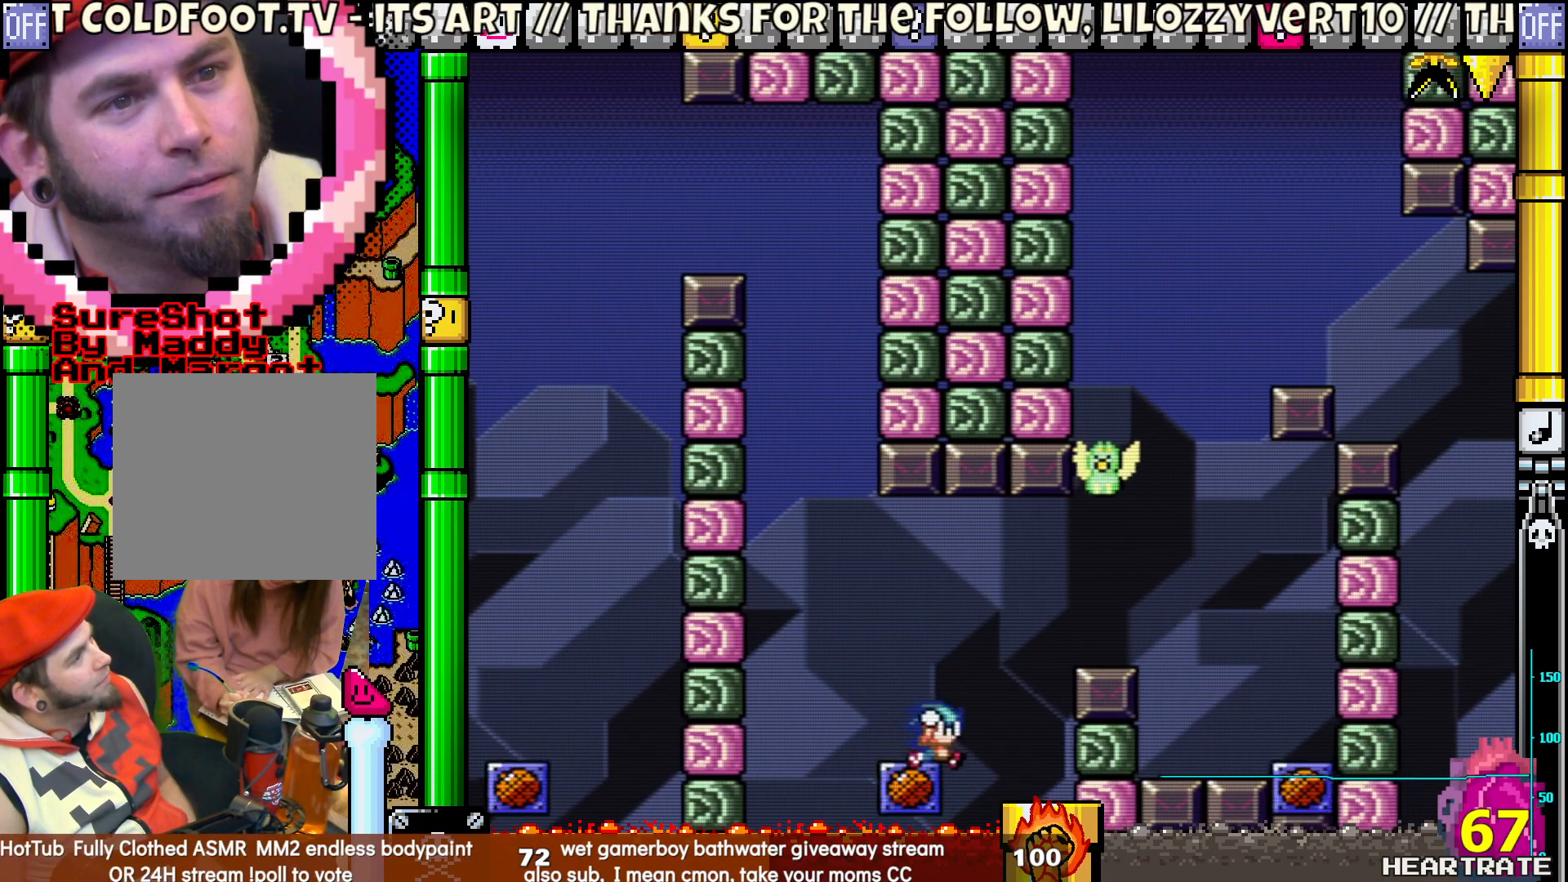
{"buttons": ["B", "Y", "DPAD_RIGHT"], "left_stick": "center", "right_stick": "center", "events": []}
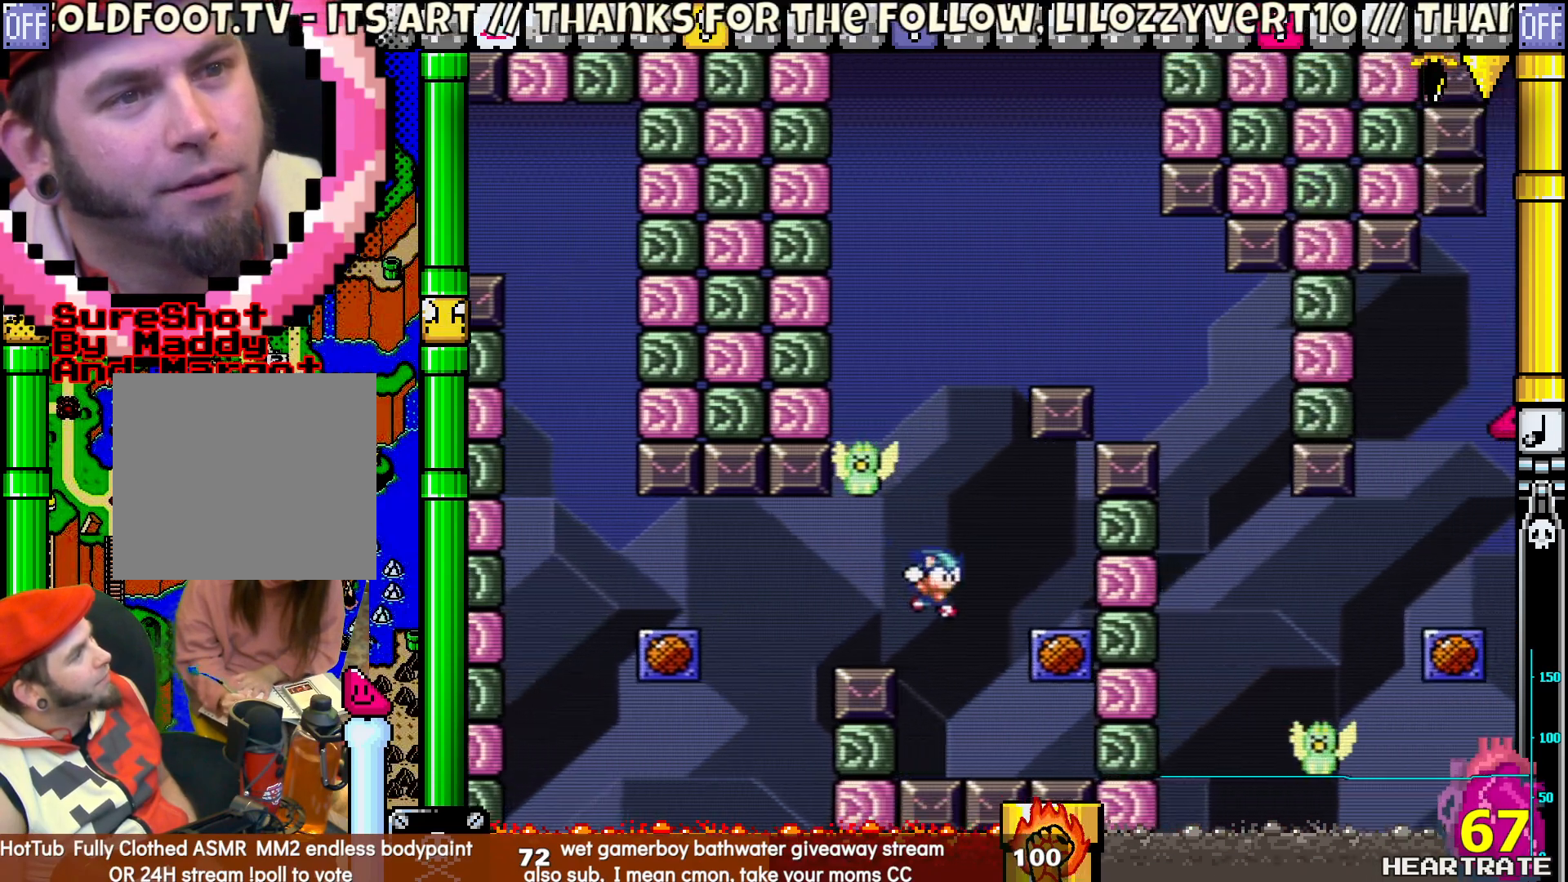
{"buttons": ["B", "Y", "DPAD_LEFT"], "left_stick": "center", "right_stick": "center", "events": [[250, "B", "up"], [267, "DPAD_RIGHT", "up"], [267, "DPAD_UP", "down"], [300, "B", "down"], [300, "DPAD_LEFT", "down"], [333, "DPAD_UP", "up"]]}
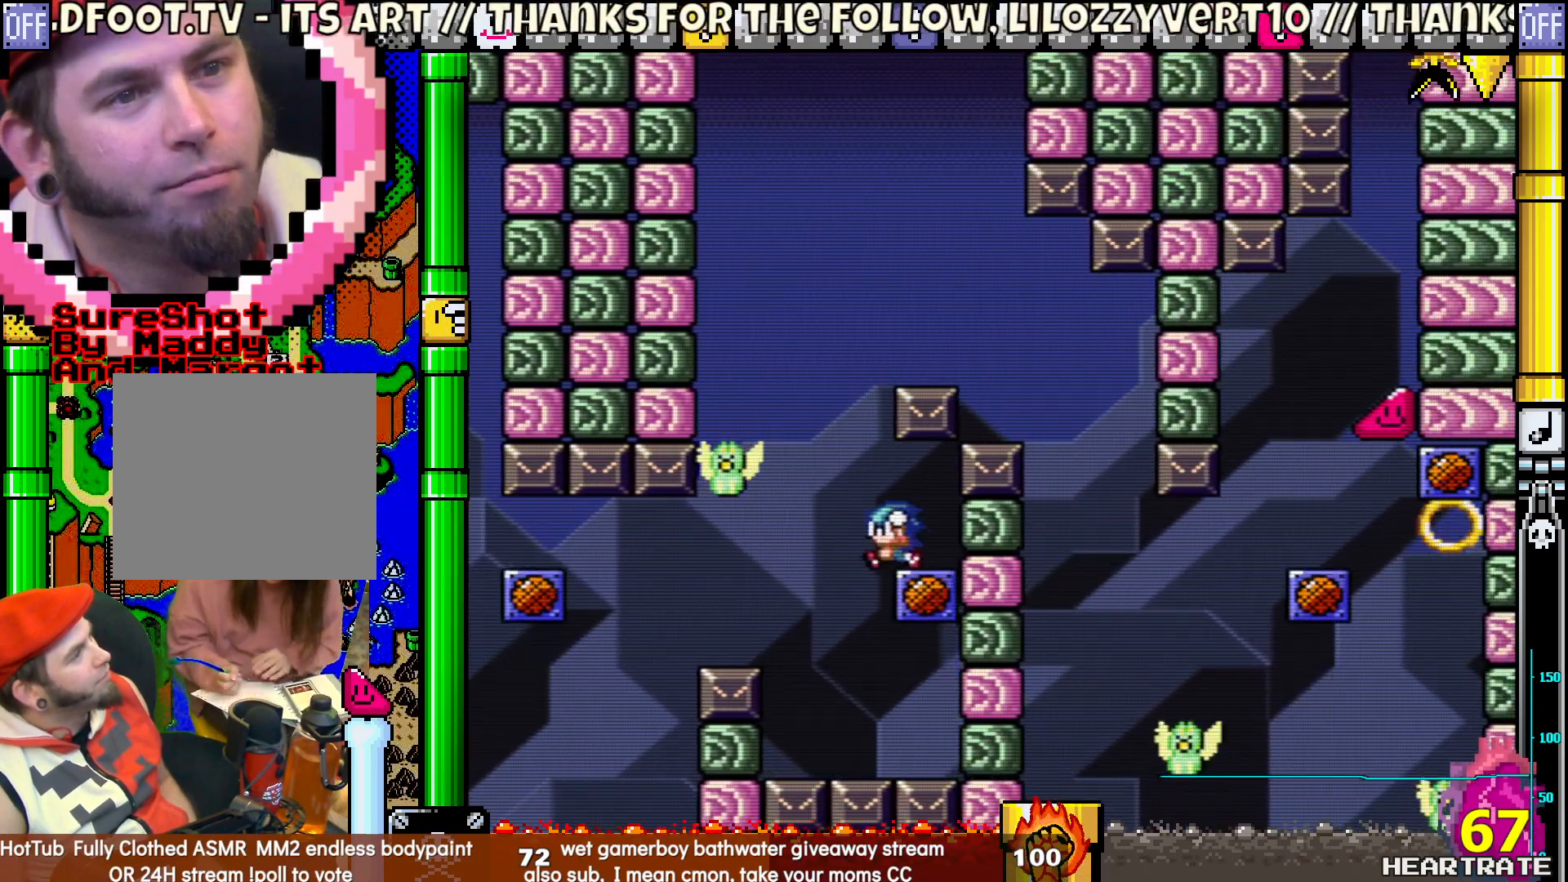
{"buttons": ["B", "Y", "DPAD_RIGHT"], "left_stick": "center", "right_stick": "center", "events": [[283, "DPAD_UP", "down"], [317, "DPAD_LEFT", "up"], [333, "DPAD_RIGHT", "down"], [333, "DPAD_UP", "up"]]}
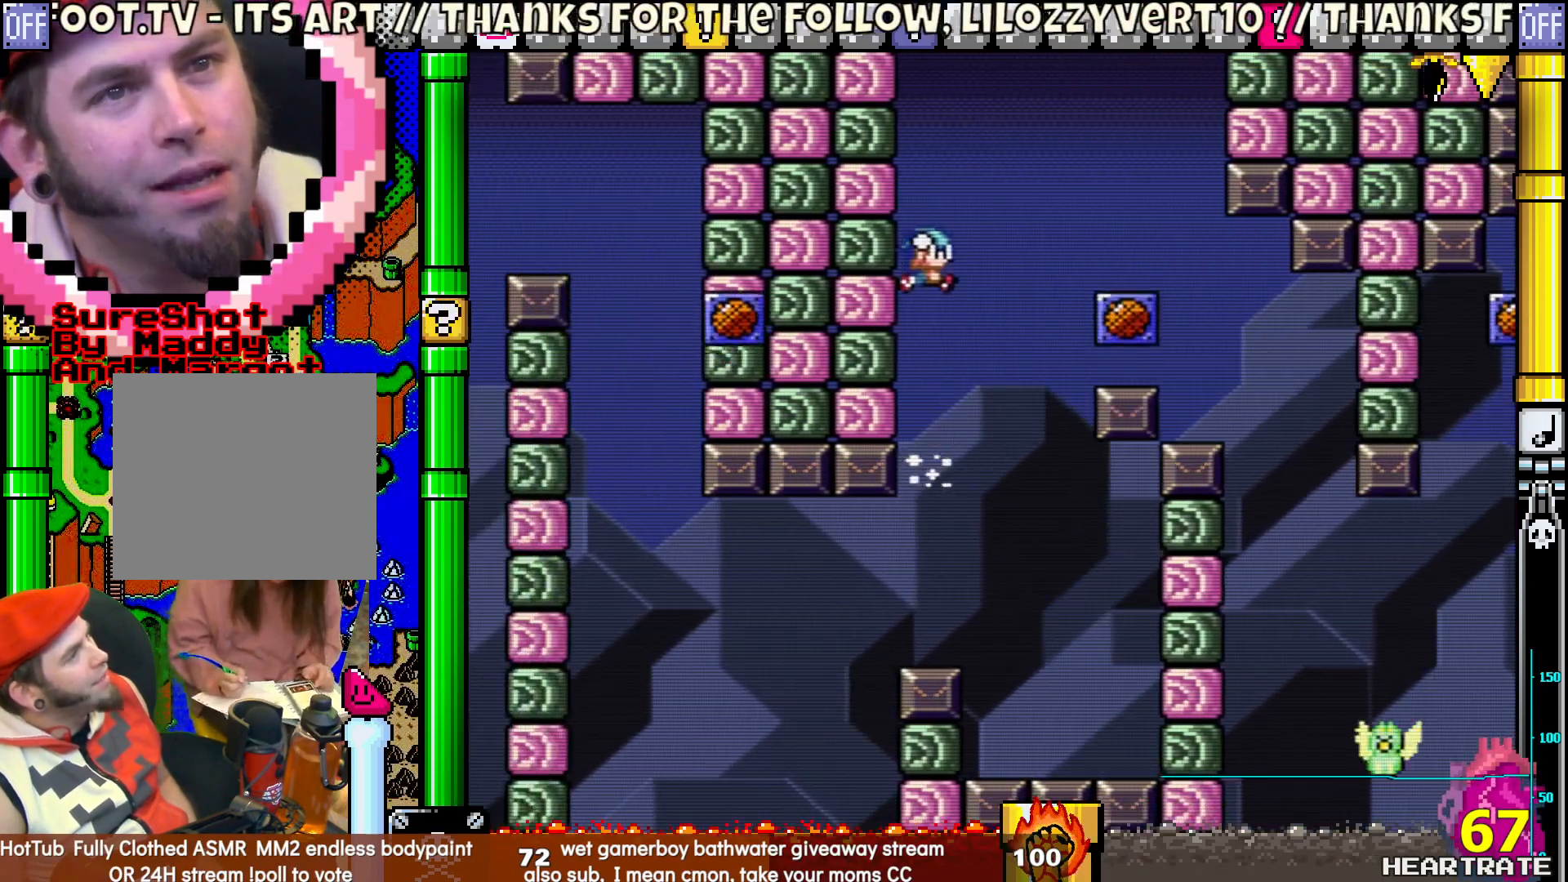
{"buttons": ["B", "Y", "DPAD_RIGHT"], "left_stick": "center", "right_stick": "center", "events": [[50, "DPAD_RIGHT", "up"], [50, "DPAD_UP", "down"], [83, "DPAD_UP", "up"], [133, "DPAD_RIGHT", "down"]]}
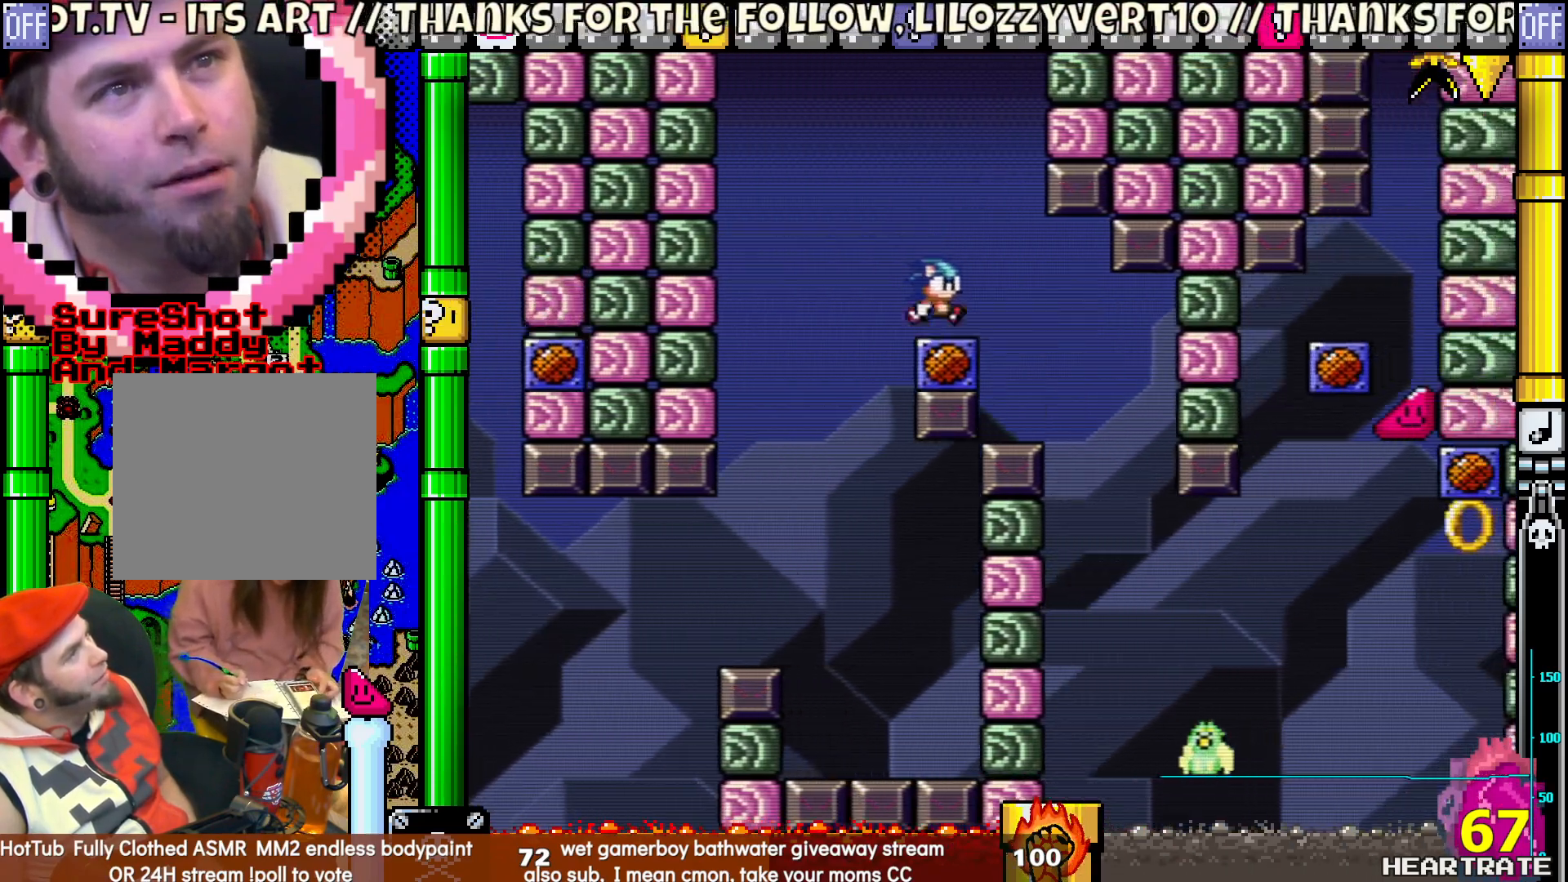
{"buttons": ["B", "Y", "DPAD_RIGHT"], "left_stick": "center", "right_stick": "center", "events": [[50, "B", "up"], [67, "DPAD_RIGHT", "up"], [67, "DPAD_UP", "down"], [83, "B", "down"], [83, "DPAD_LEFT", "down"], [133, "DPAD_UP", "up"], [350, "DPAD_UP", "down"], [383, "DPAD_LEFT", "up"], [417, "DPAD_RIGHT", "down"], [417, "DPAD_UP", "up"]]}
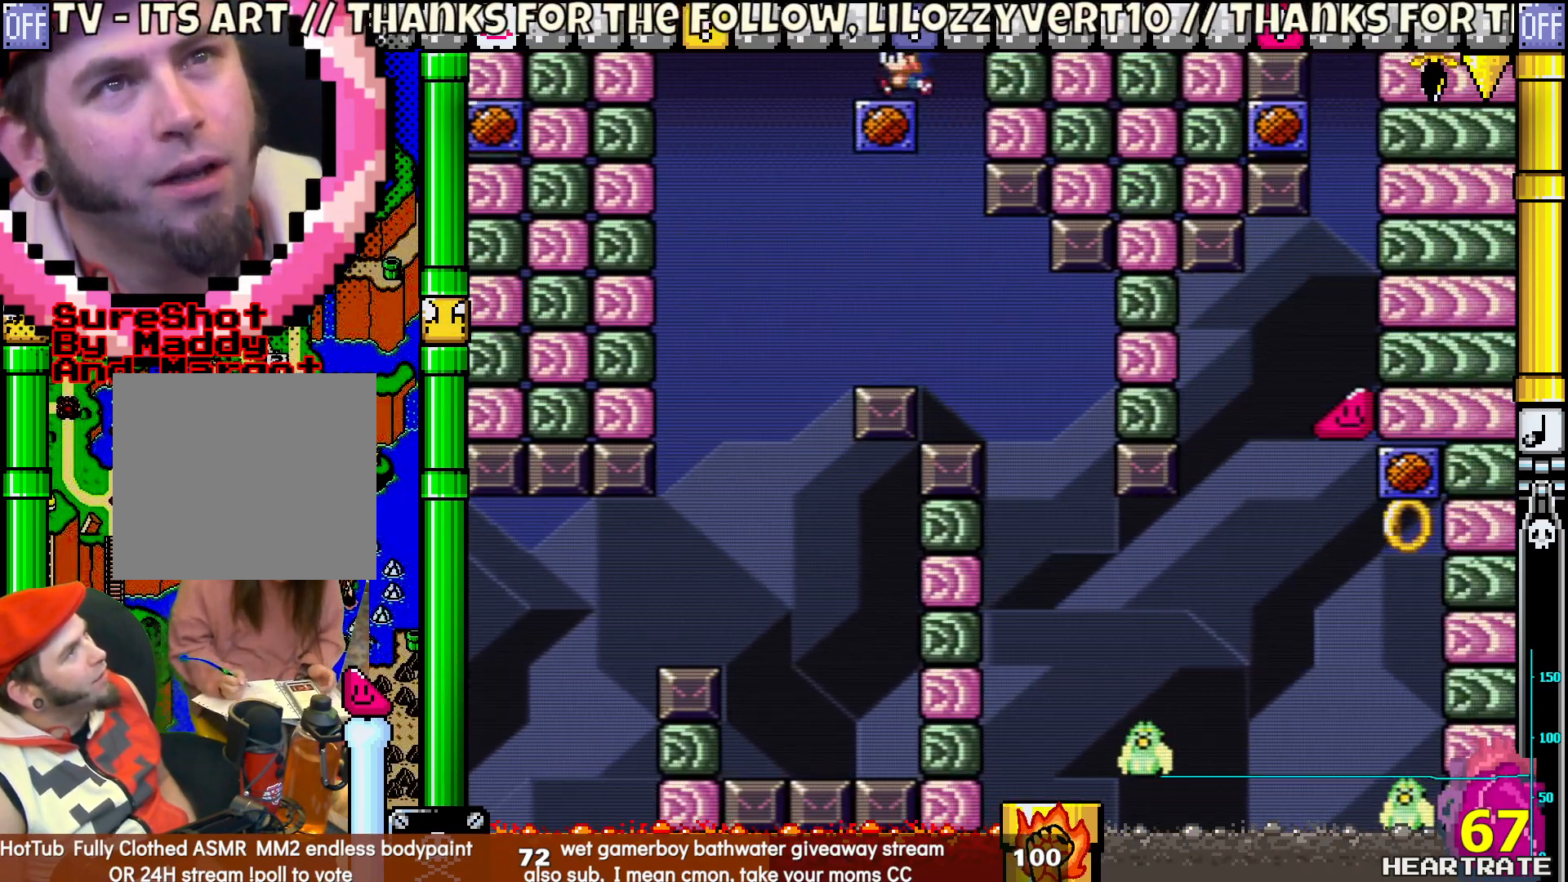
{"buttons": ["B", "Y"], "left_stick": "center", "right_stick": "center", "events": [[17, "DPAD_LEFT", "down"], [17, "DPAD_RIGHT", "up"], [17, "DPAD_UP", "down"], [33, "DPAD_UP", "up"], [67, "B", "up"], [133, "DPAD_UP", "down"], [167, "DPAD_LEFT", "up"], [200, "DPAD_UP", "up"], [450, "B", "down"]]}
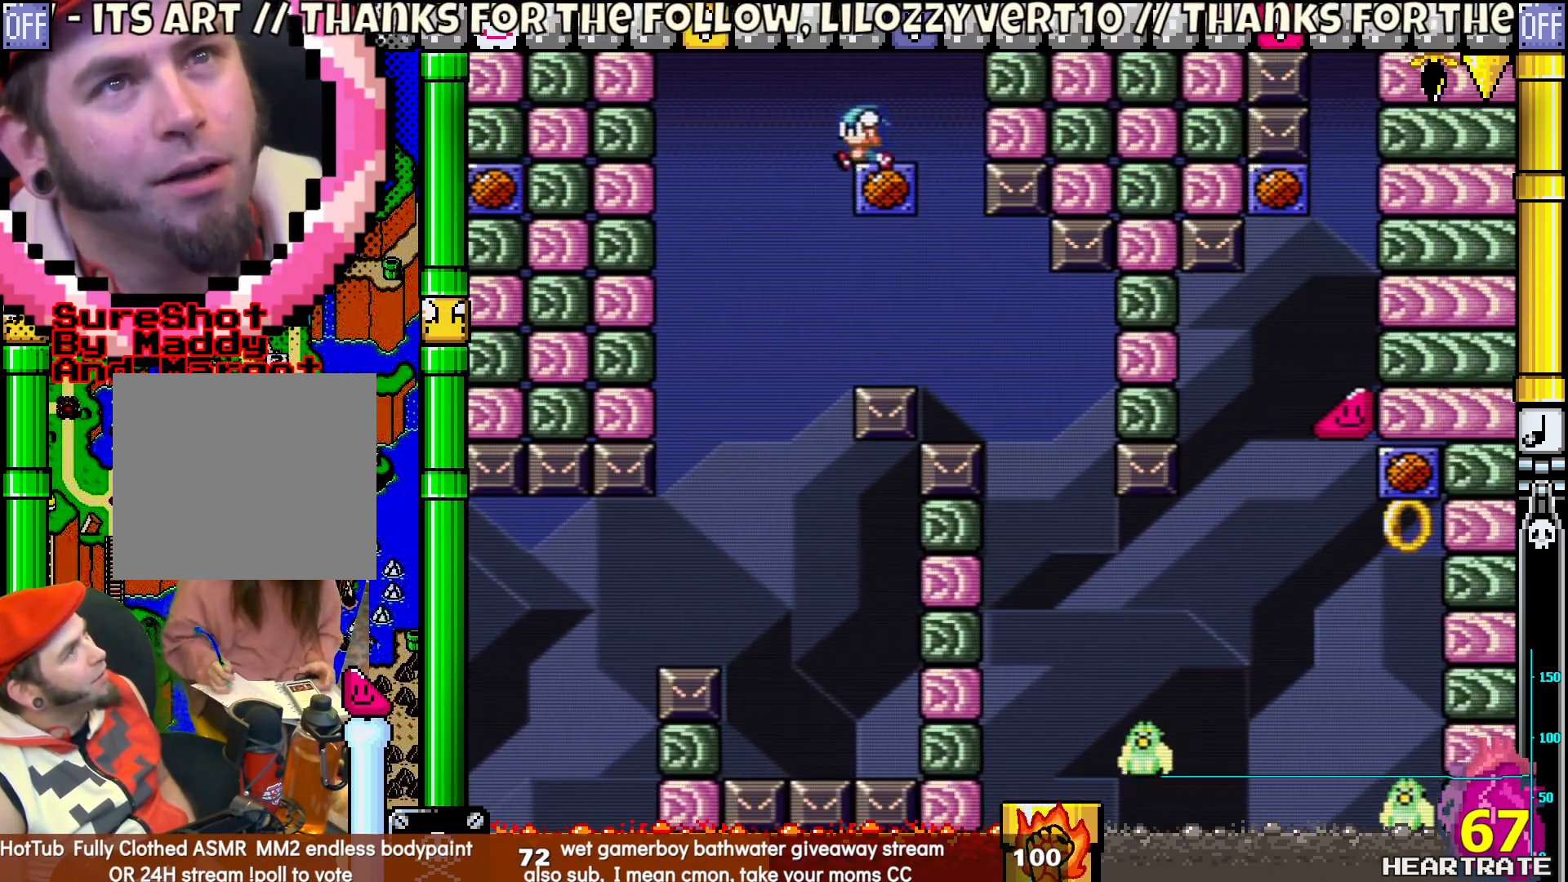
{"buttons": ["Y"], "left_stick": "center", "right_stick": "center", "events": [[67, "B", "up"], [83, "DPAD_RIGHT", "down"], [233, "DPAD_RIGHT", "up"], [283, "DPAD_LEFT", "down"], [383, "DPAD_LEFT", "up"]]}
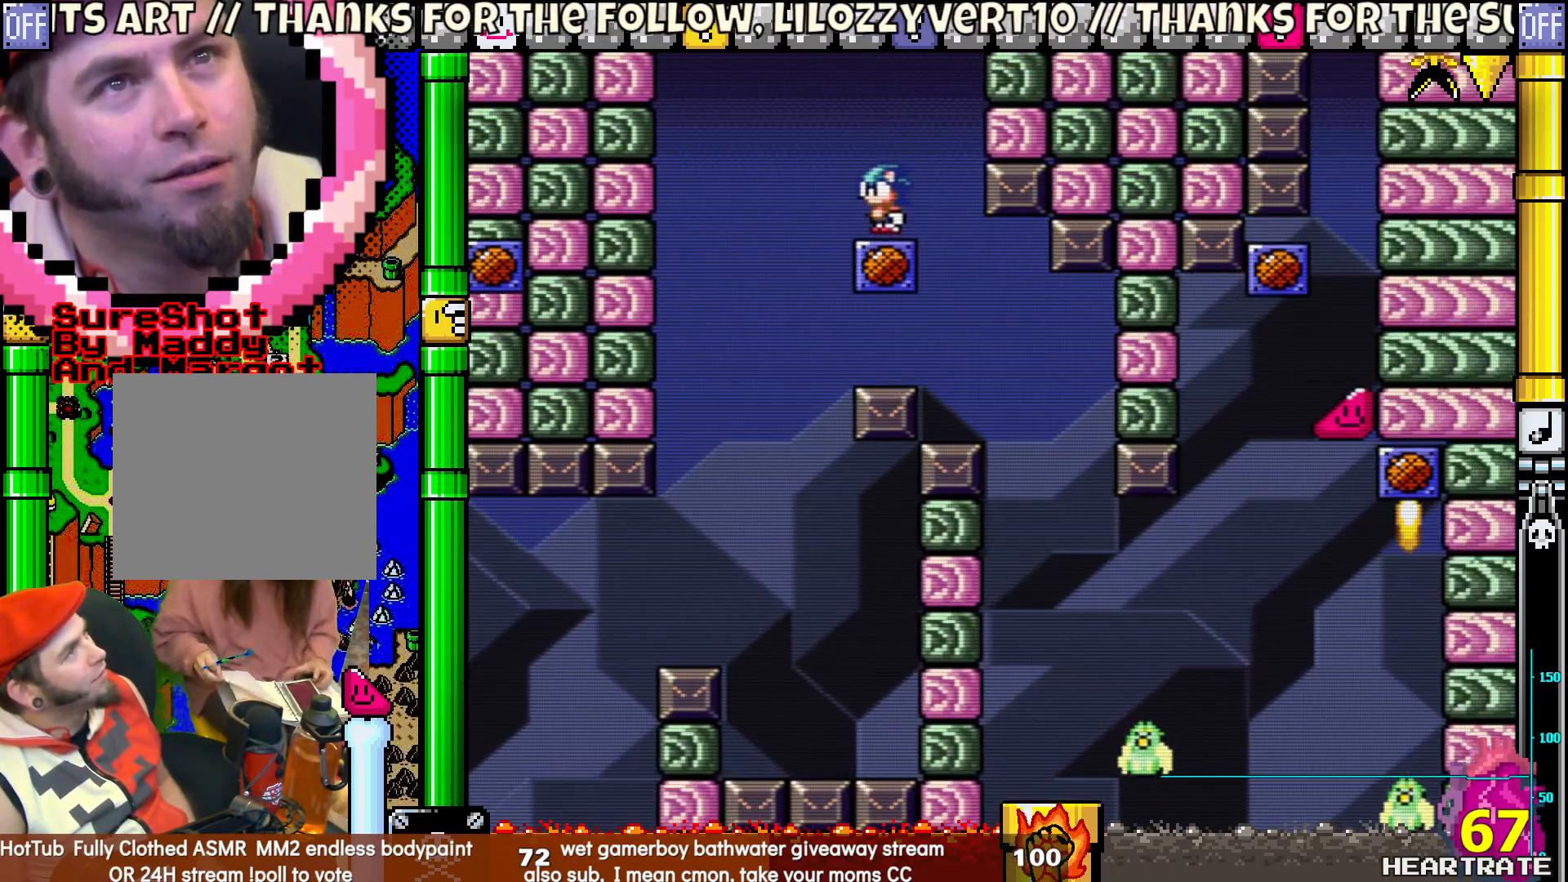
{"buttons": ["Y"], "left_stick": "center", "right_stick": "center", "events": [[250, "B", "down"], [333, "B", "up"]]}
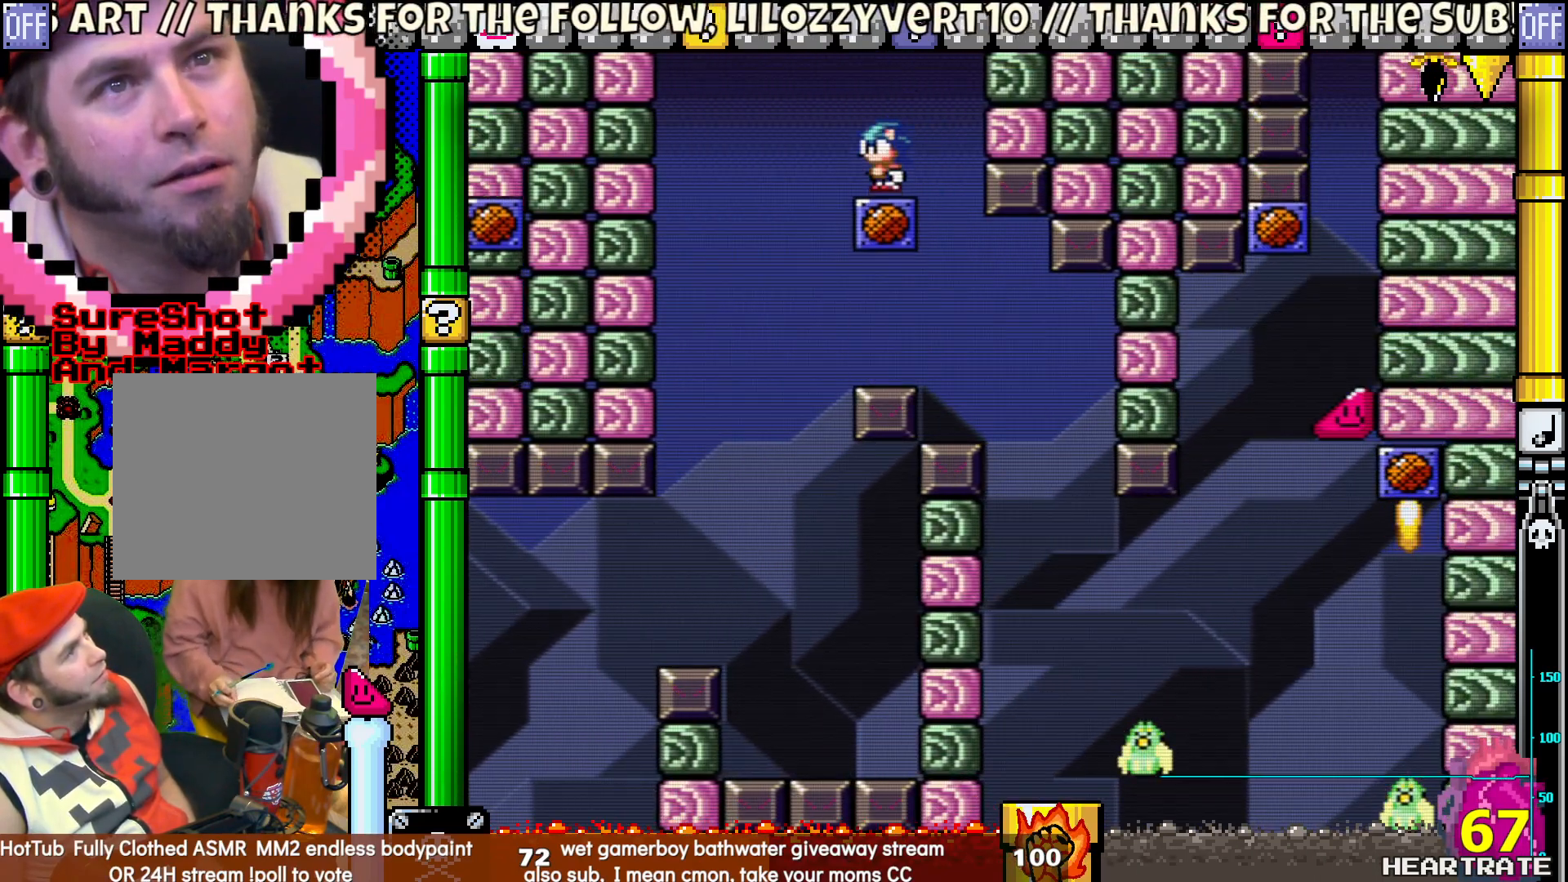
{"buttons": ["Y"], "left_stick": "center", "right_stick": "center", "events": [[400, "B", "down"], [500, "B", "up"]]}
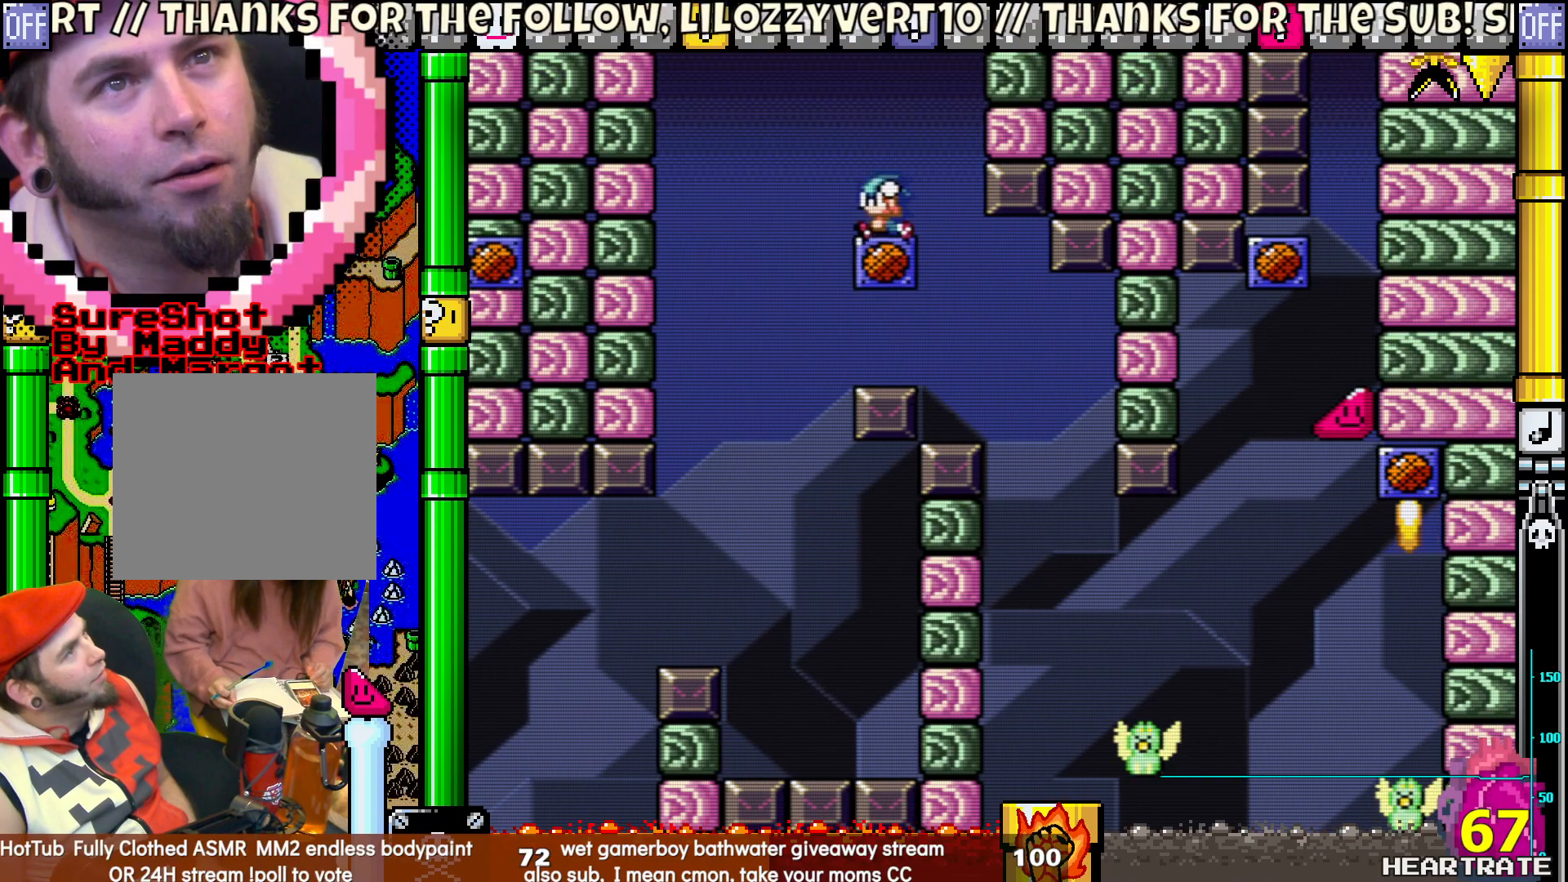
{"buttons": ["Y"], "left_stick": "center", "right_stick": "center", "events": []}
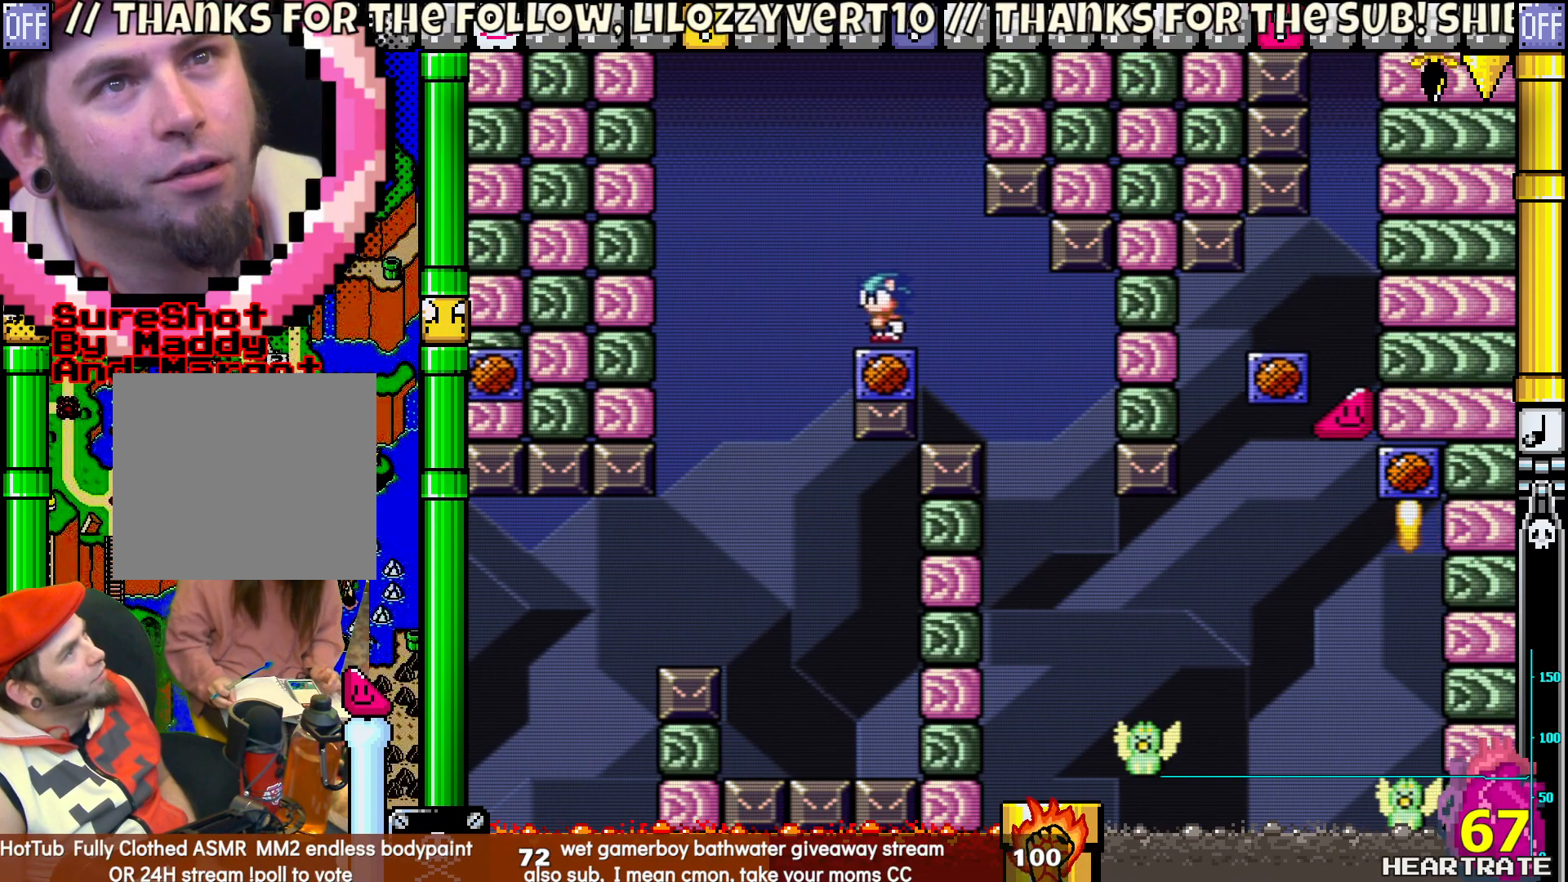
{"buttons": ["Y", "DPAD_RIGHT"], "left_stick": "center", "right_stick": "center", "events": [[67, "B", "down"], [167, "B", "up"], [250, "DPAD_RIGHT", "down"]]}
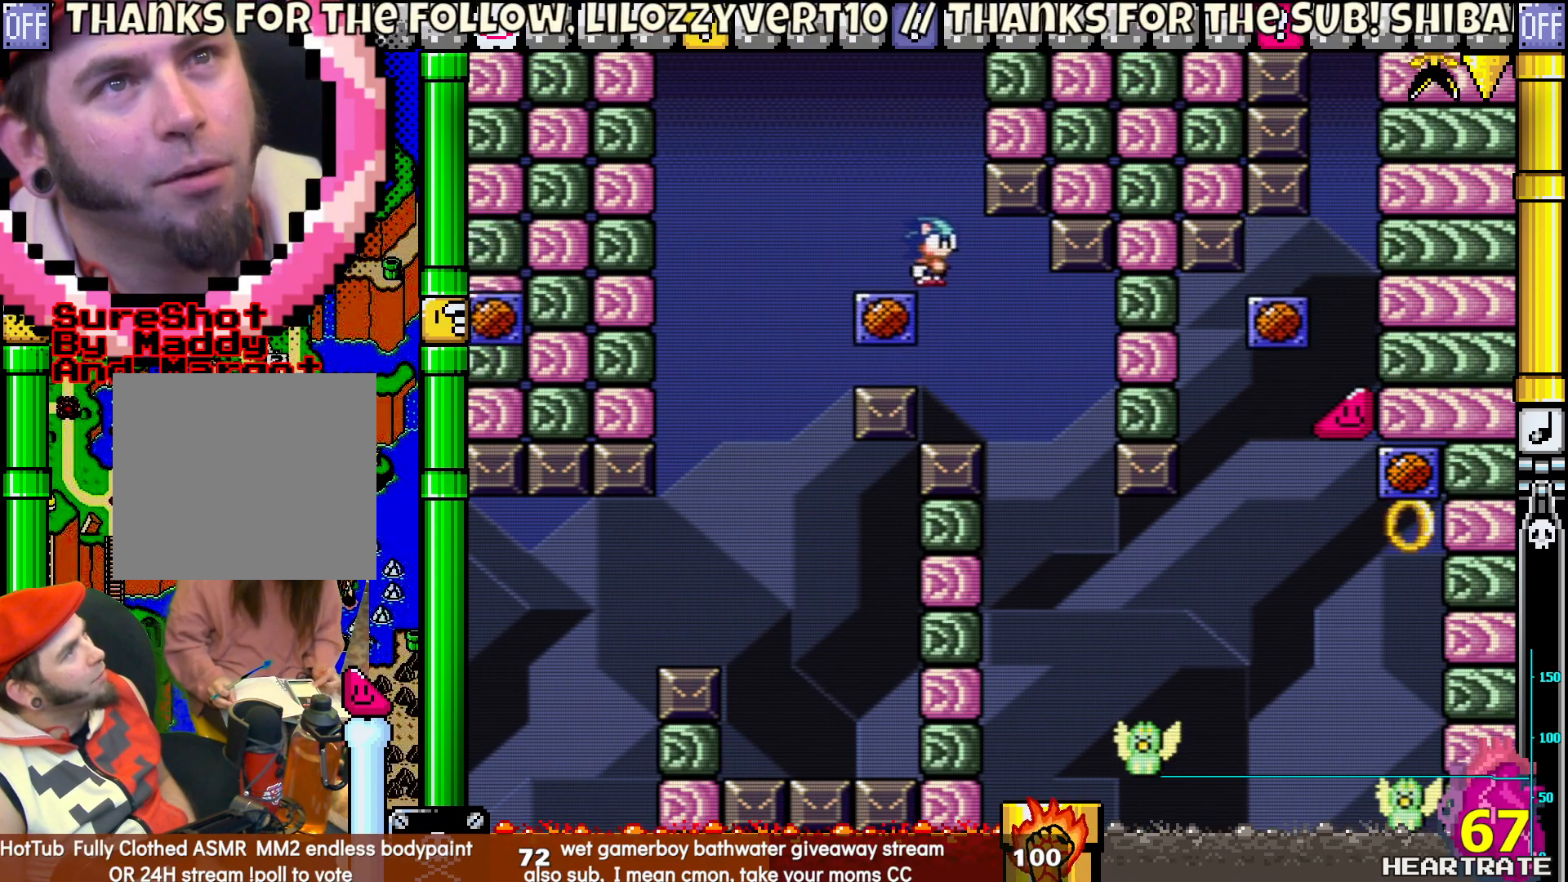
{"buttons": ["Y", "DPAD_UP", "DPAD_LEFT"], "left_stick": "center", "right_stick": "center", "events": [[17, "DPAD_RIGHT", "up"], [17, "DPAD_UP", "down"], [50, "DPAD_LEFT", "down"], [83, "DPAD_LEFT", "up"], [83, "DPAD_RIGHT", "down"], [83, "DPAD_UP", "up"], [417, "DPAD_UP", "down"], [433, "DPAD_RIGHT", "up"], [450, "DPAD_LEFT", "down"], [450, "DPAD_UP", "up"], [500, "DPAD_UP", "down"]]}
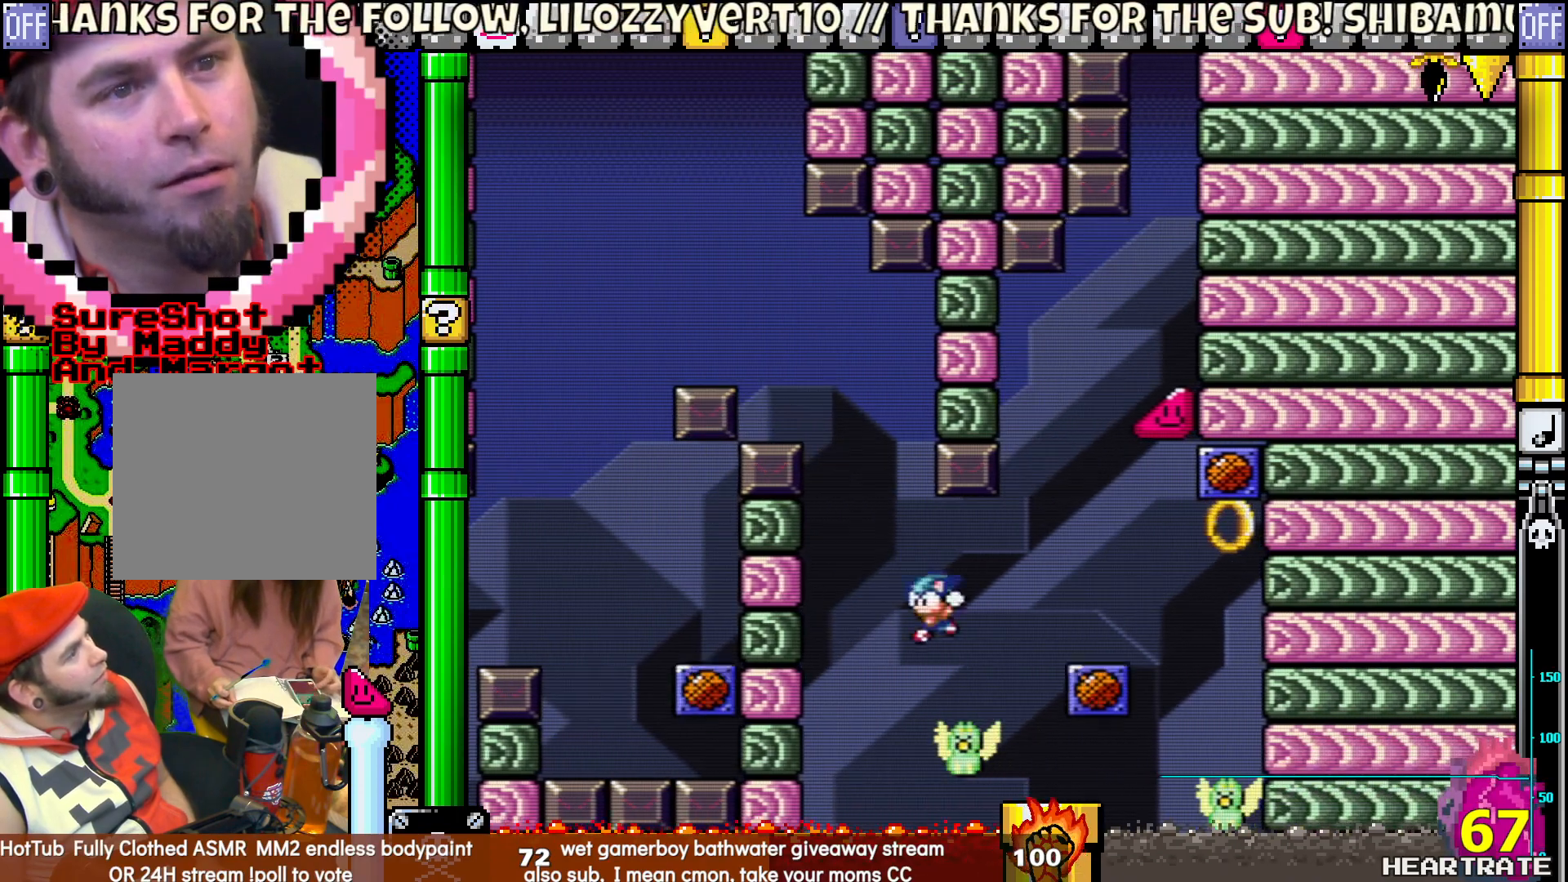
{"buttons": ["Y"], "left_stick": "center", "right_stick": "center", "events": [[33, "DPAD_LEFT", "up"], [67, "DPAD_RIGHT", "down"], [67, "DPAD_UP", "up"], [117, "B", "down"], [283, "B", "up"], [500, "DPAD_RIGHT", "up"]]}
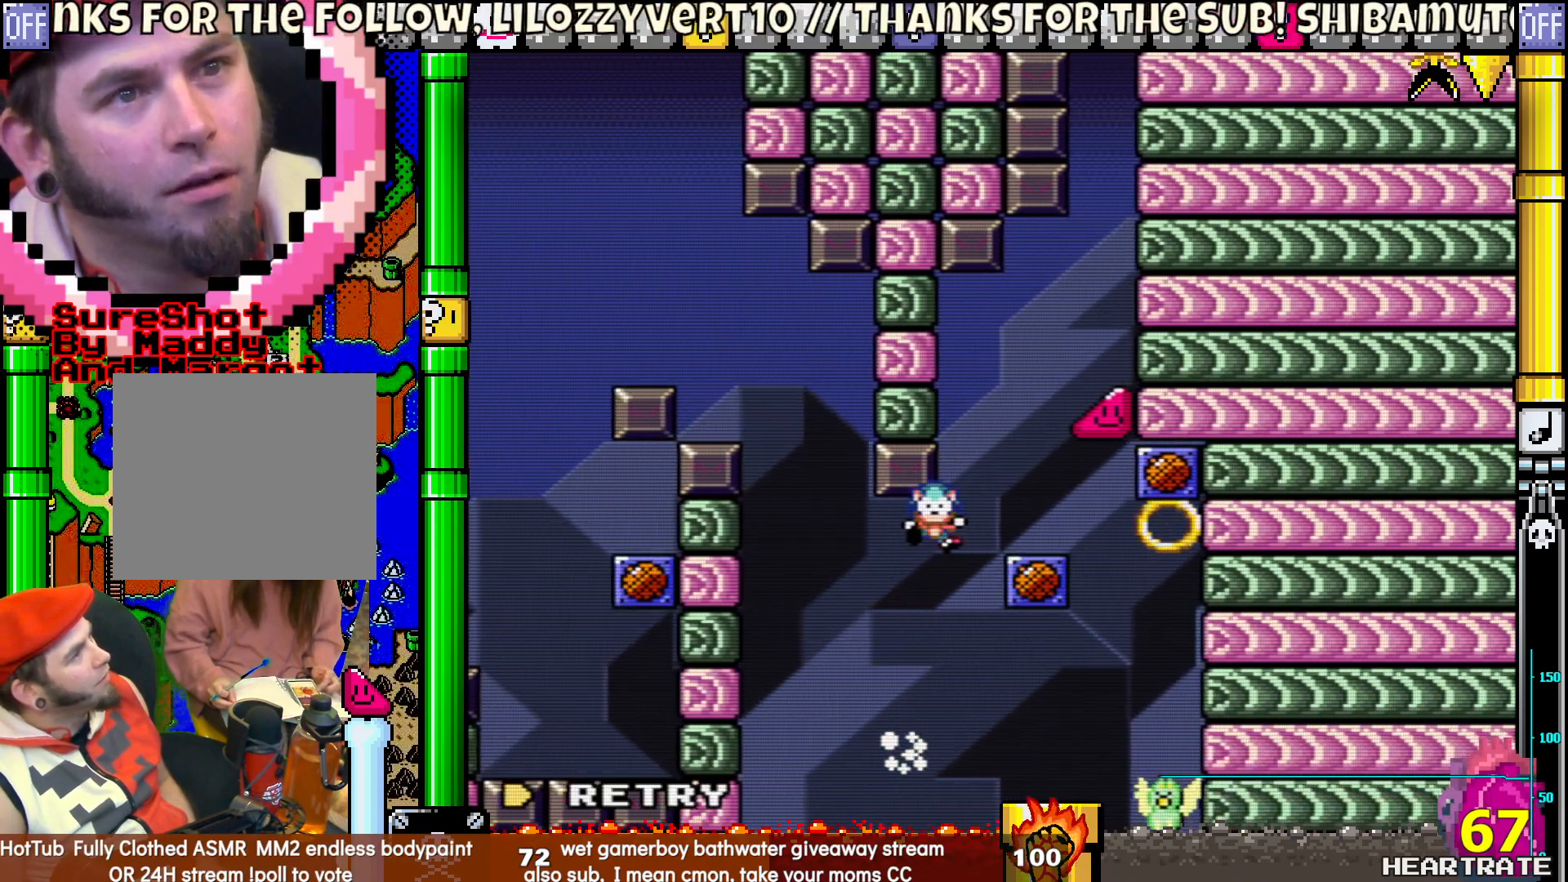
{"buttons": [], "left_stick": "center", "right_stick": "center", "events": [[17, "DPAD_LEFT", "down"], [83, "DPAD_LEFT", "up"], [183, "Y", "up"]]}
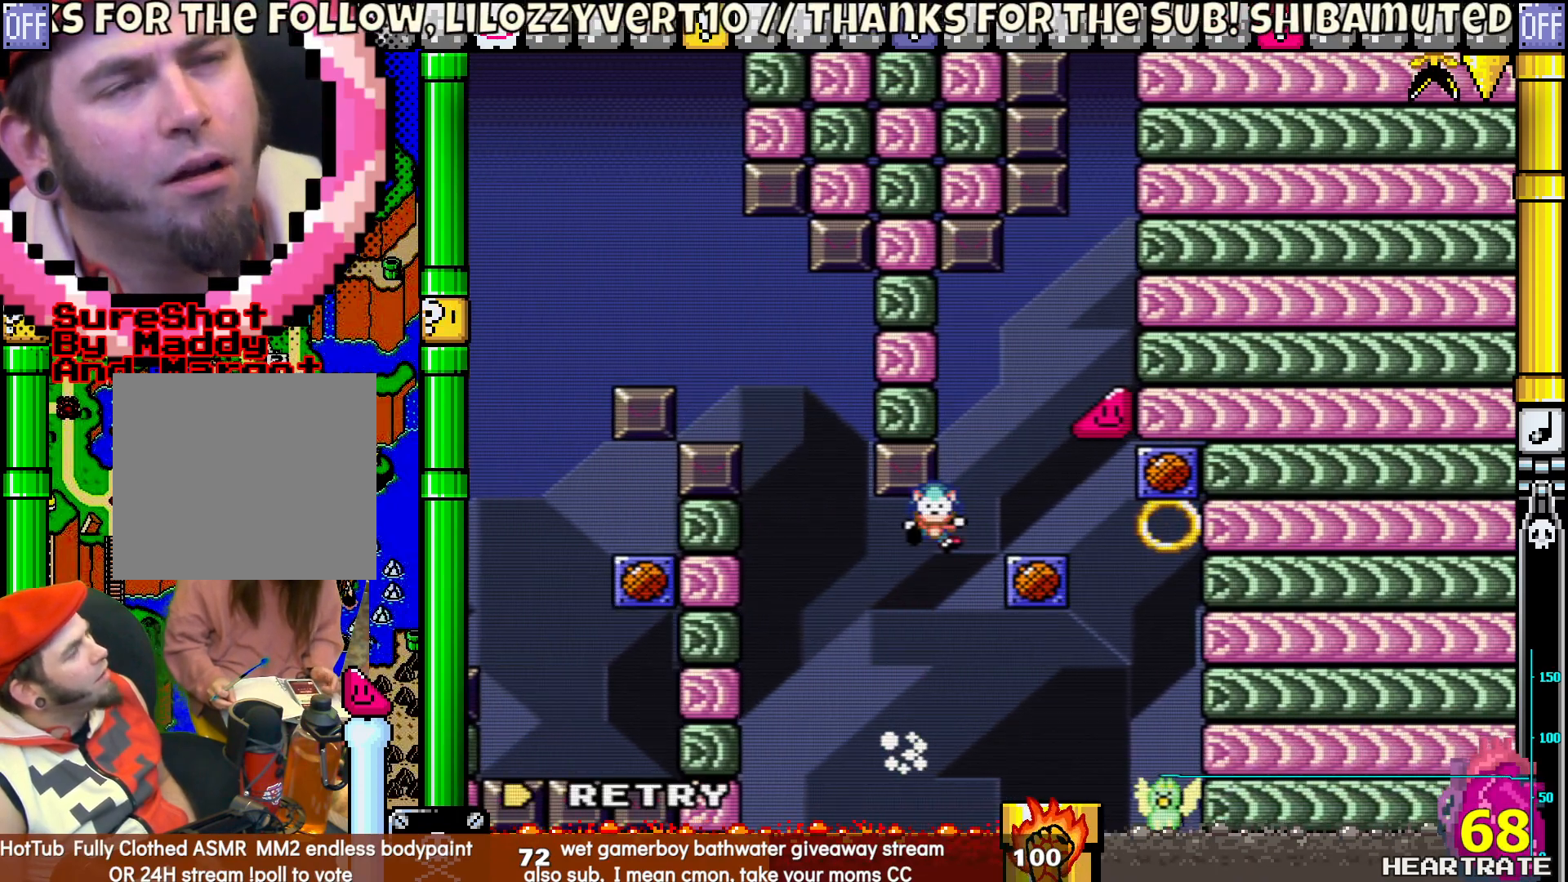
{"buttons": [], "left_stick": "center", "right_stick": "center", "events": []}
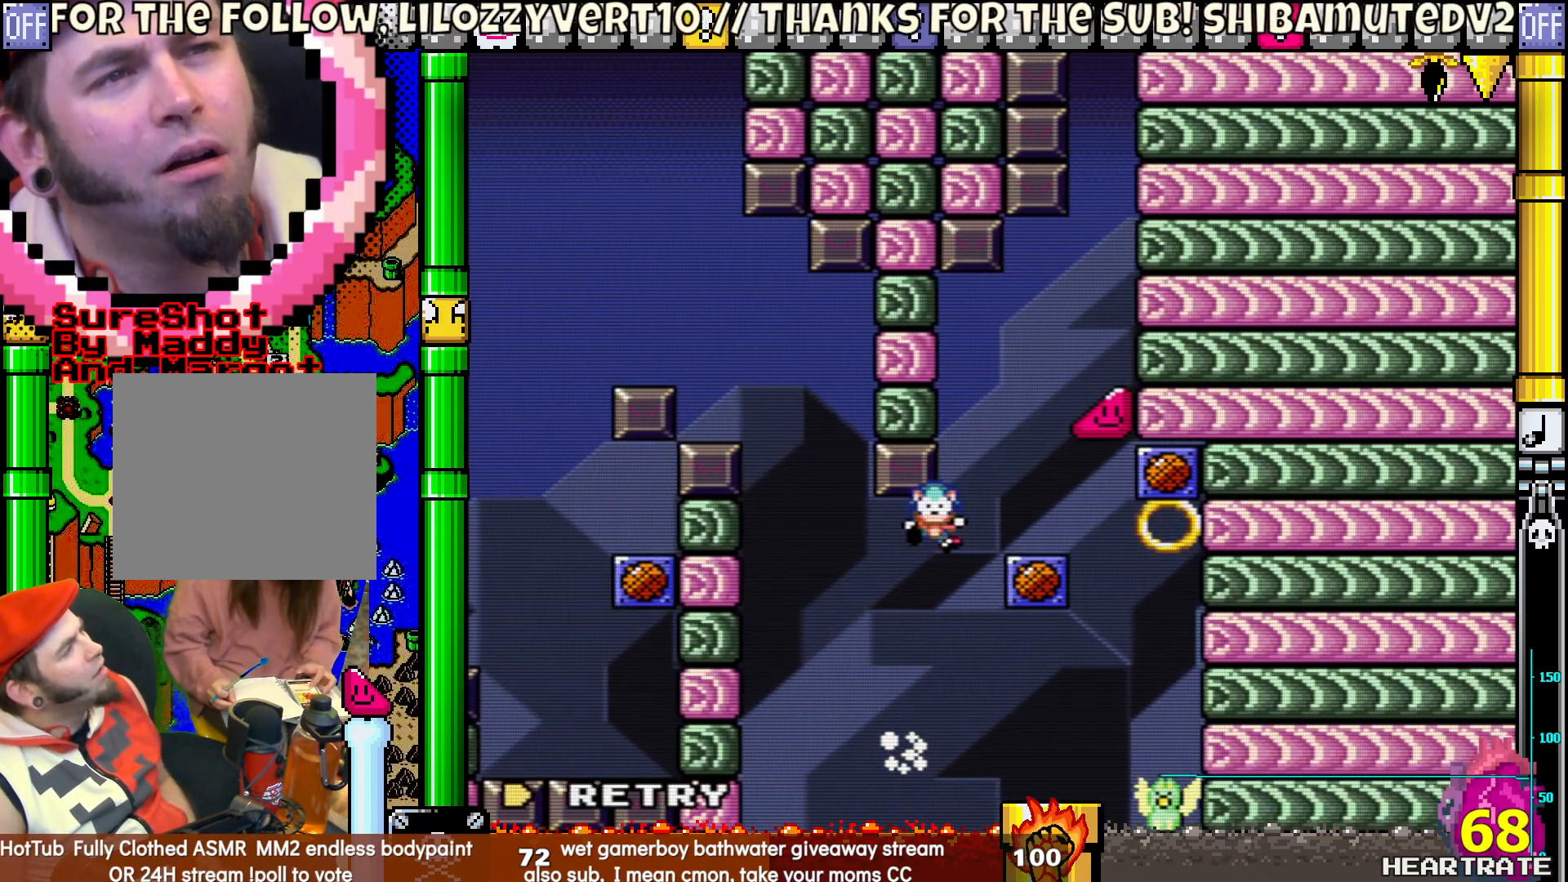
{"buttons": [], "left_stick": "center", "right_stick": "center", "events": []}
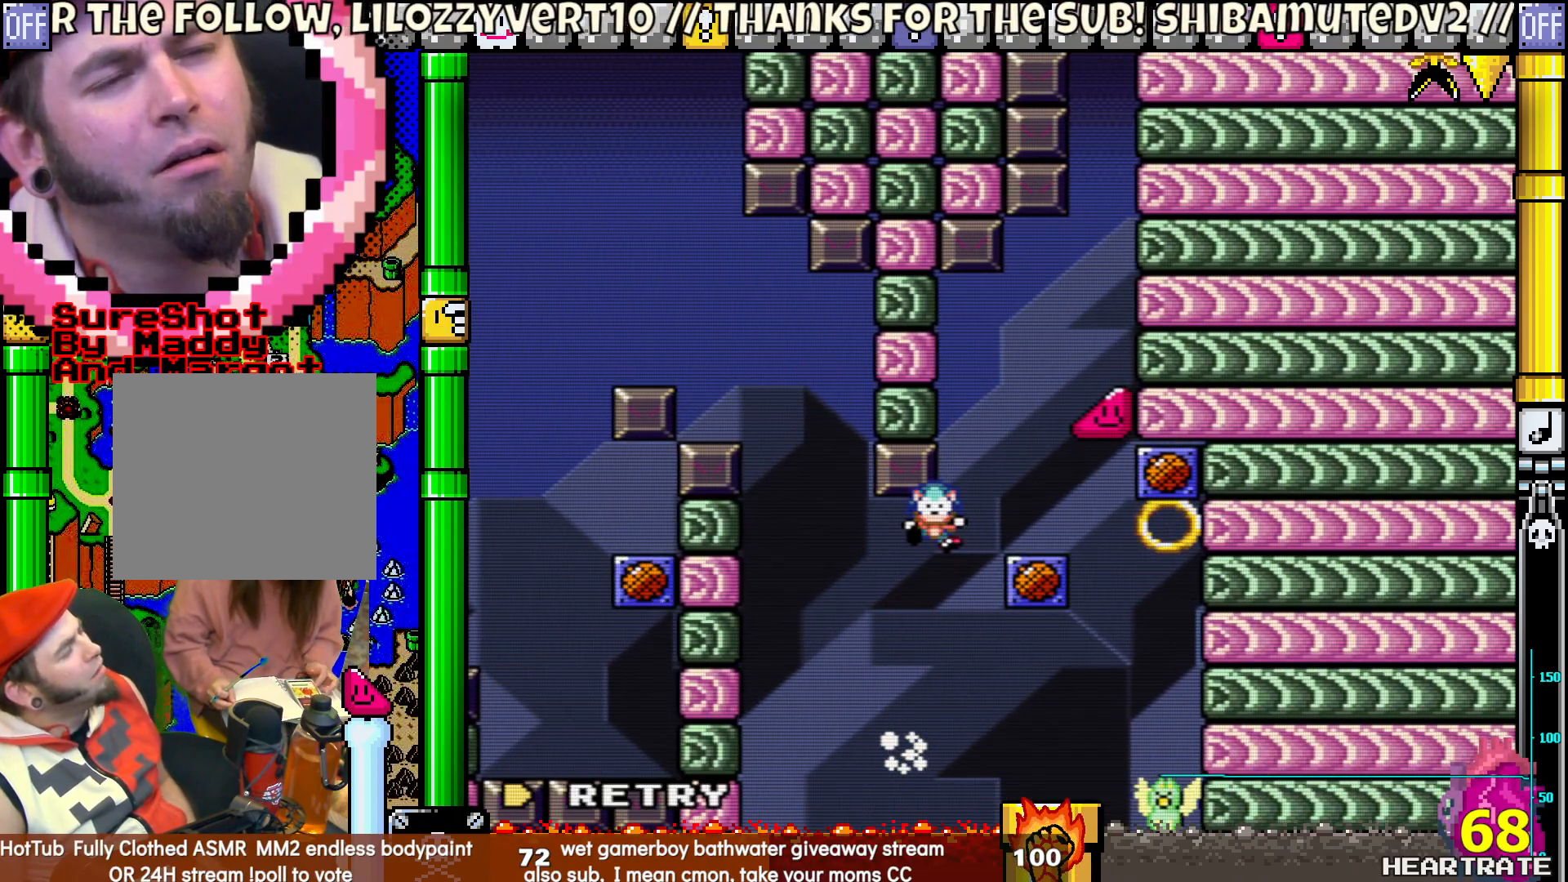
{"buttons": [], "left_stick": "center", "right_stick": "center", "events": []}
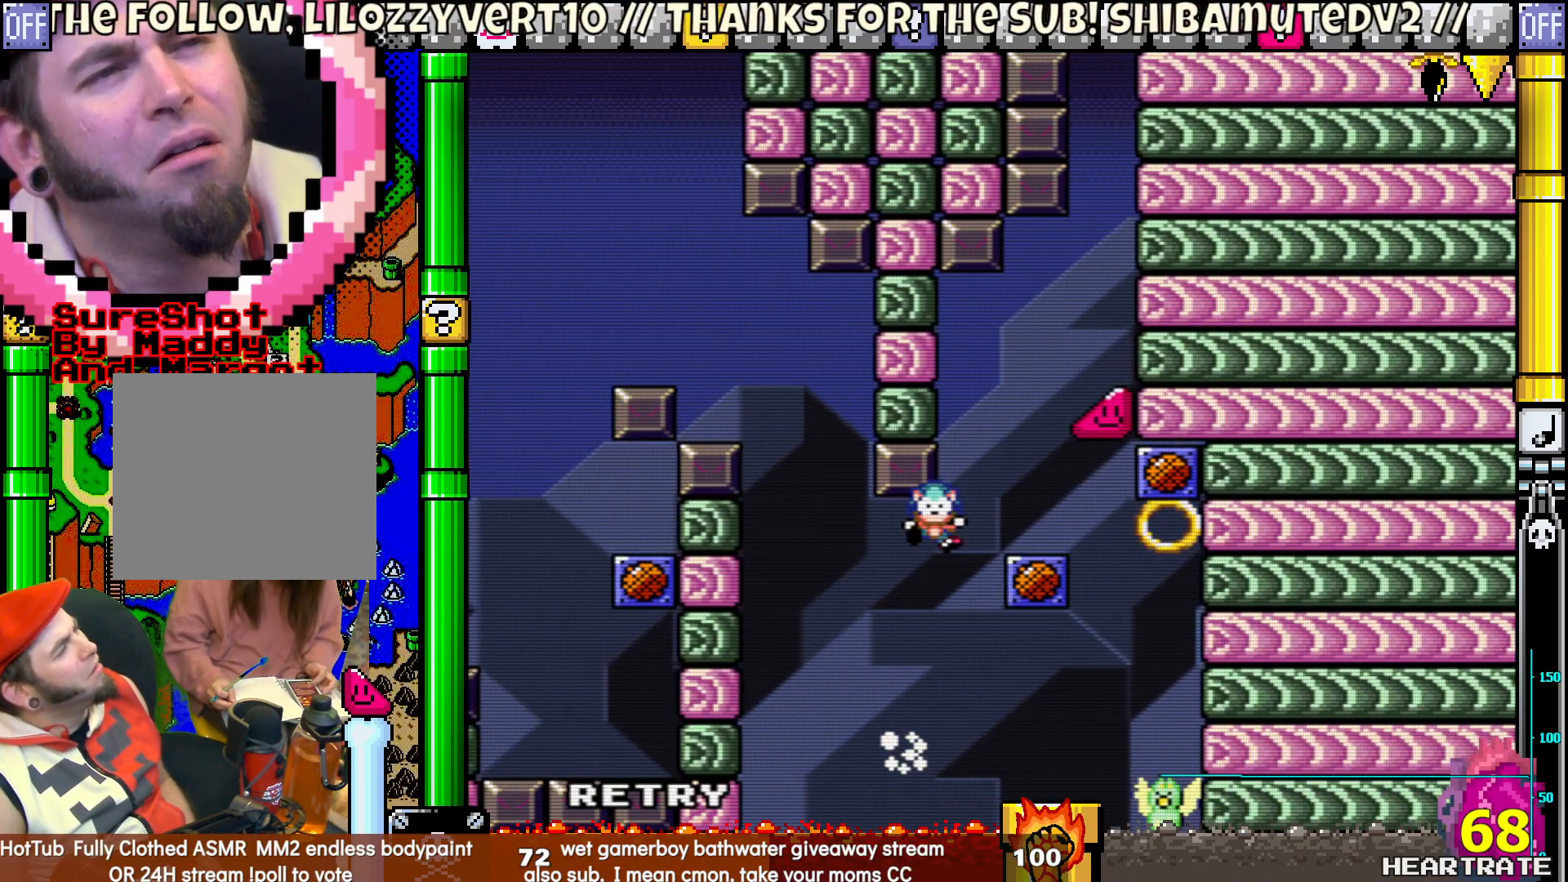
{"buttons": [], "left_stick": "center", "right_stick": "center", "events": []}
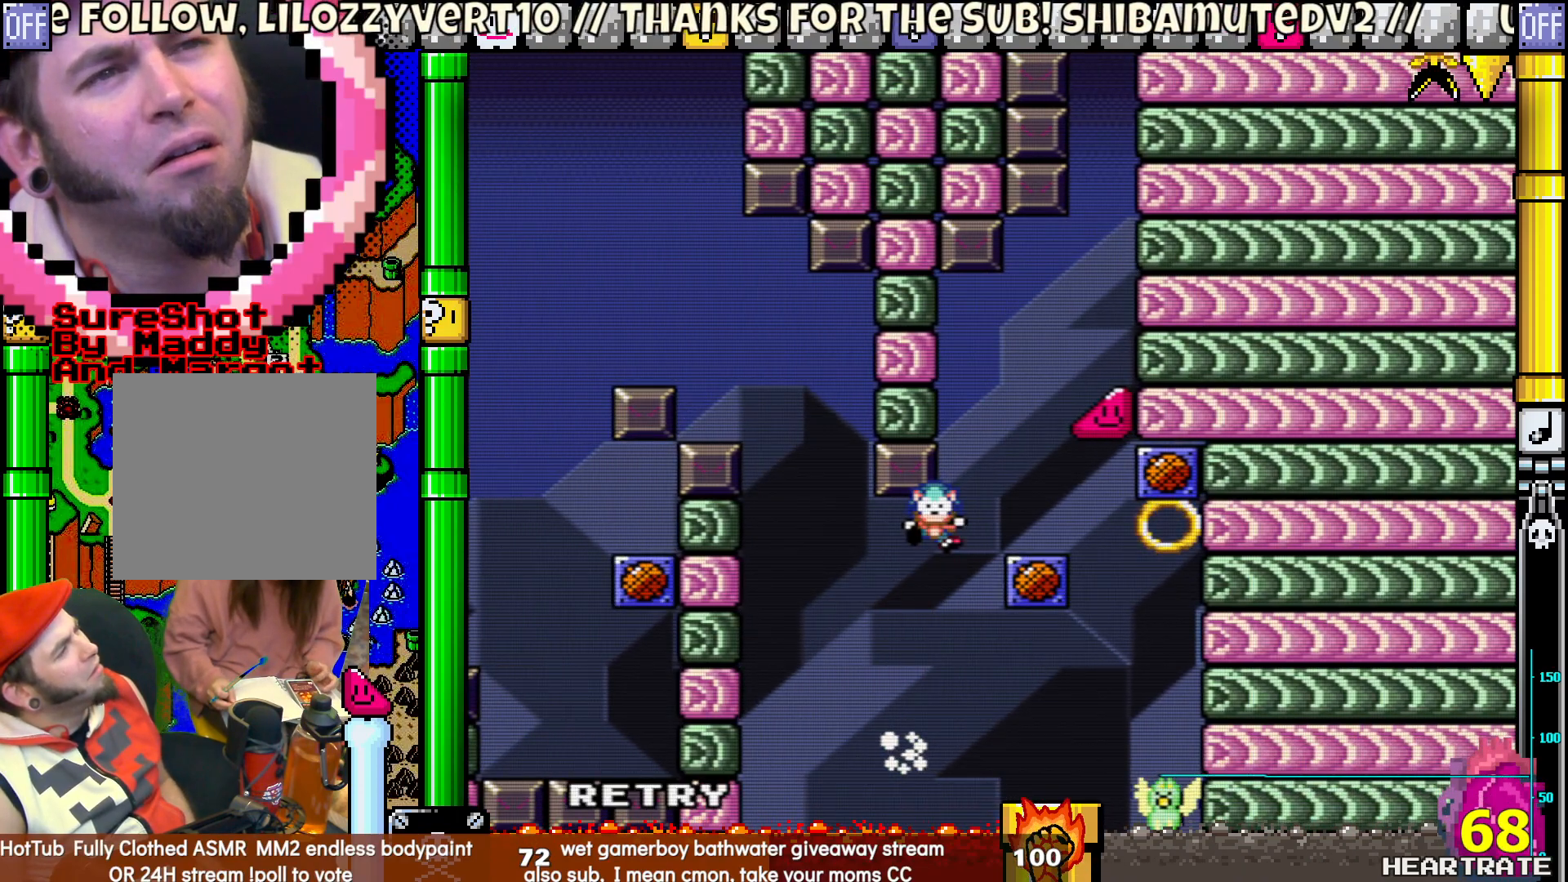
{"buttons": [], "left_stick": "center", "right_stick": "center", "events": []}
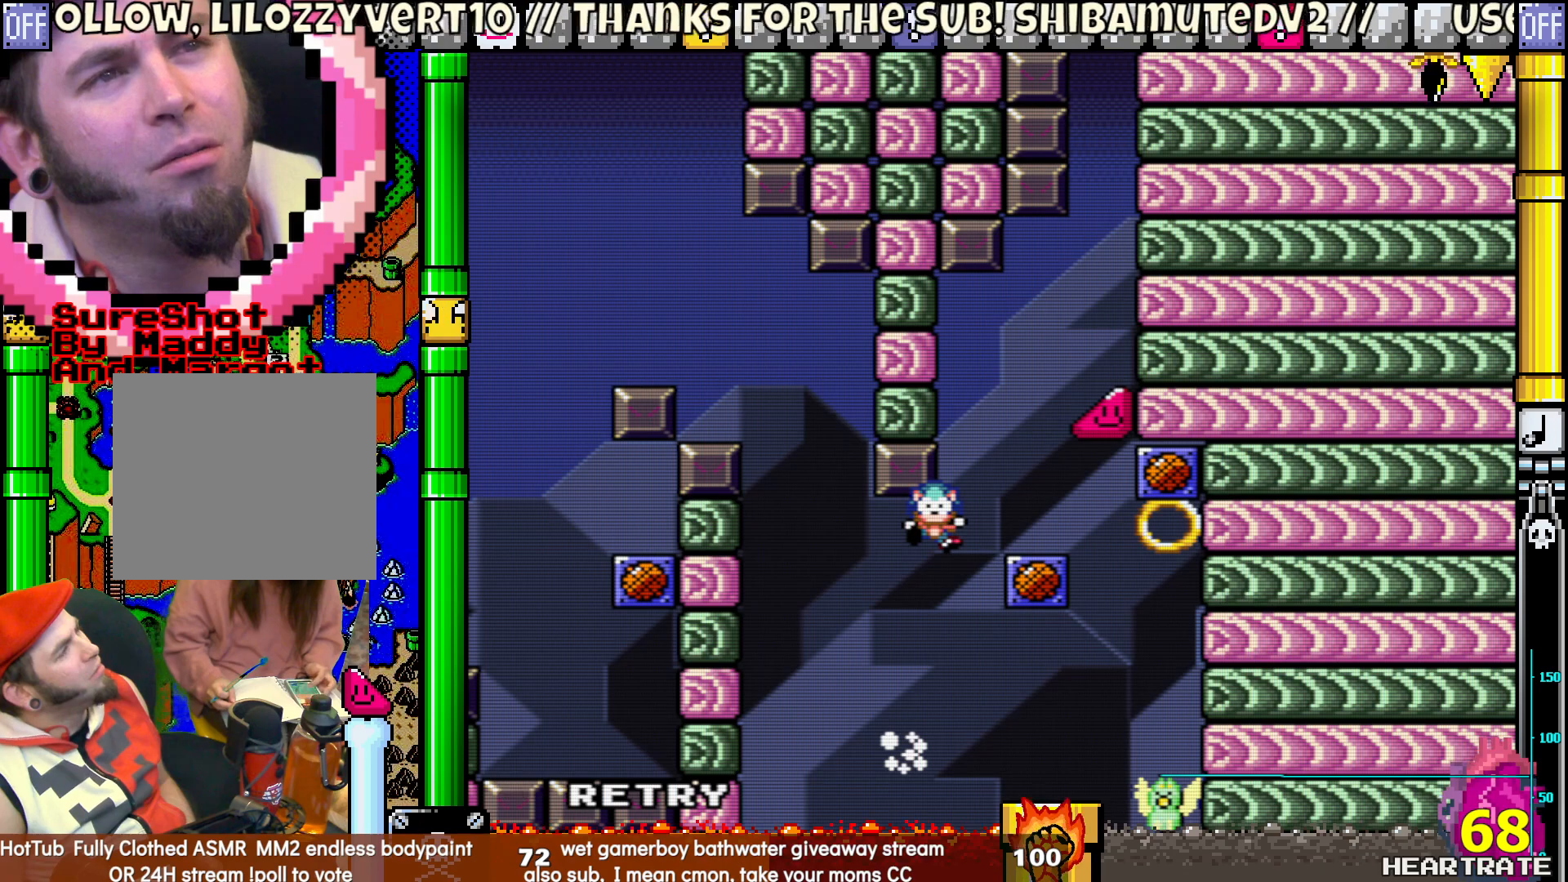
{"buttons": ["Y", "DPAD_RIGHT"], "left_stick": "center", "right_stick": "center", "events": [[167, "A", "down"], [283, "A", "up"], [383, "Y", "down"], [483, "DPAD_RIGHT", "down"]]}
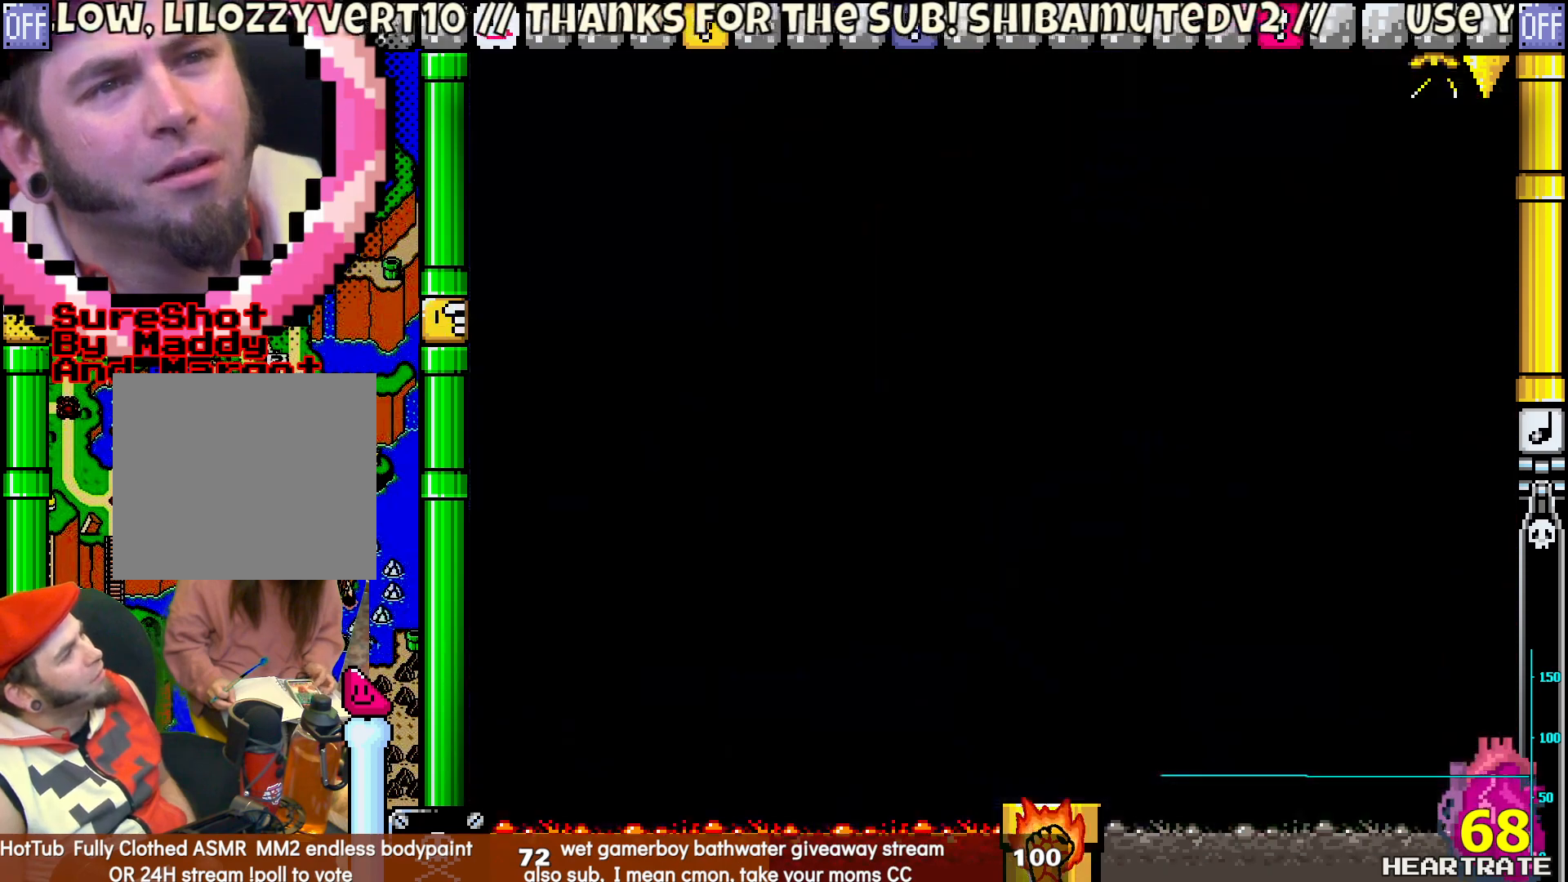
{"buttons": ["Y", "DPAD_RIGHT"], "left_stick": "center", "right_stick": "center", "events": []}
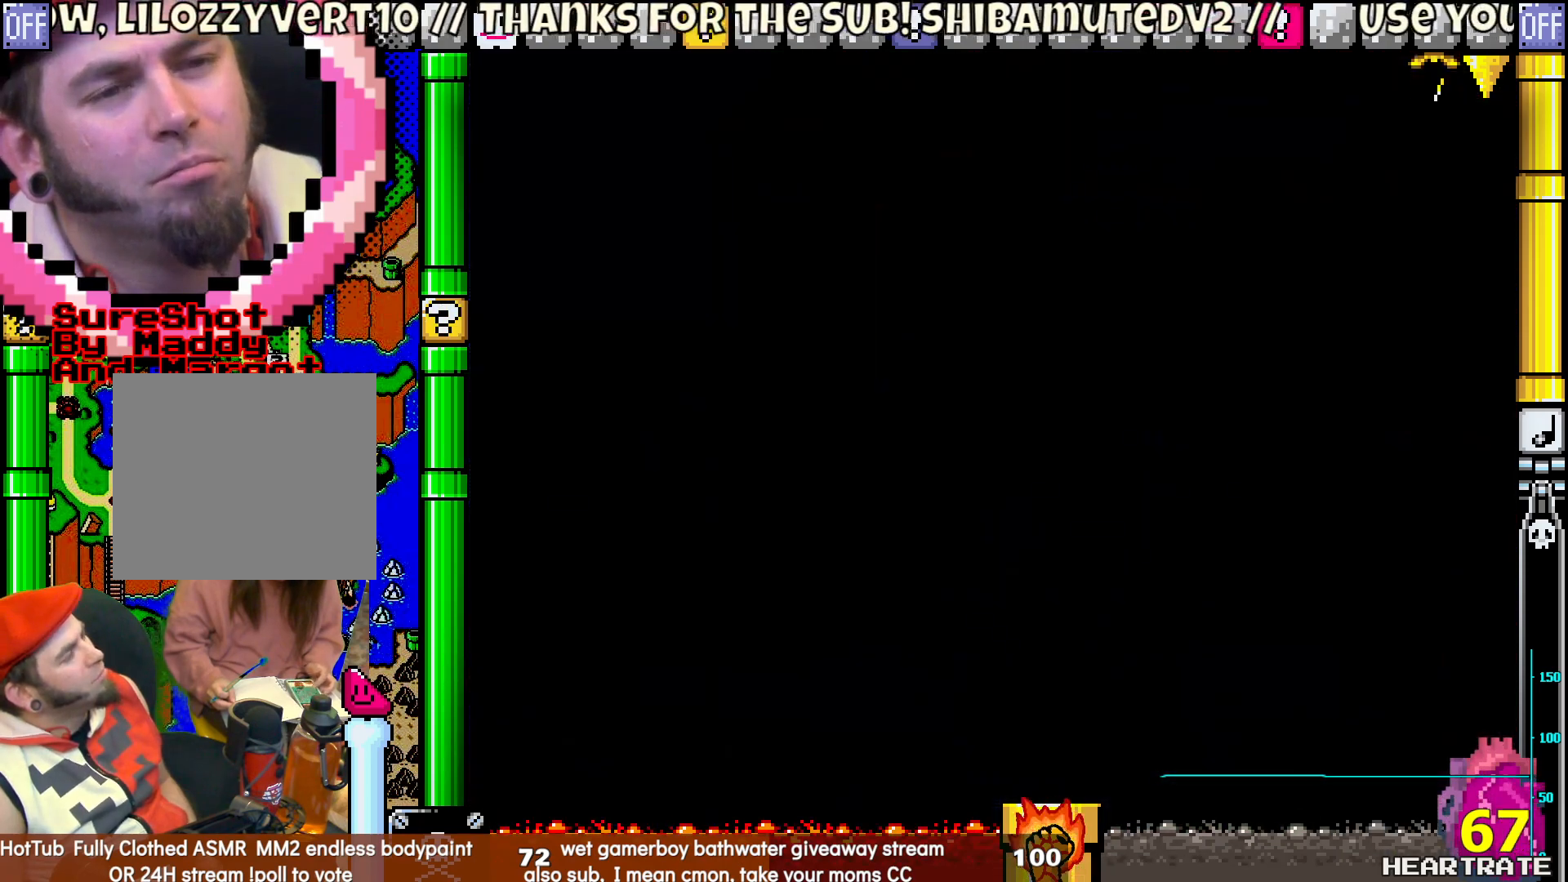
{"buttons": ["Y", "DPAD_RIGHT"], "left_stick": "center", "right_stick": "center", "events": []}
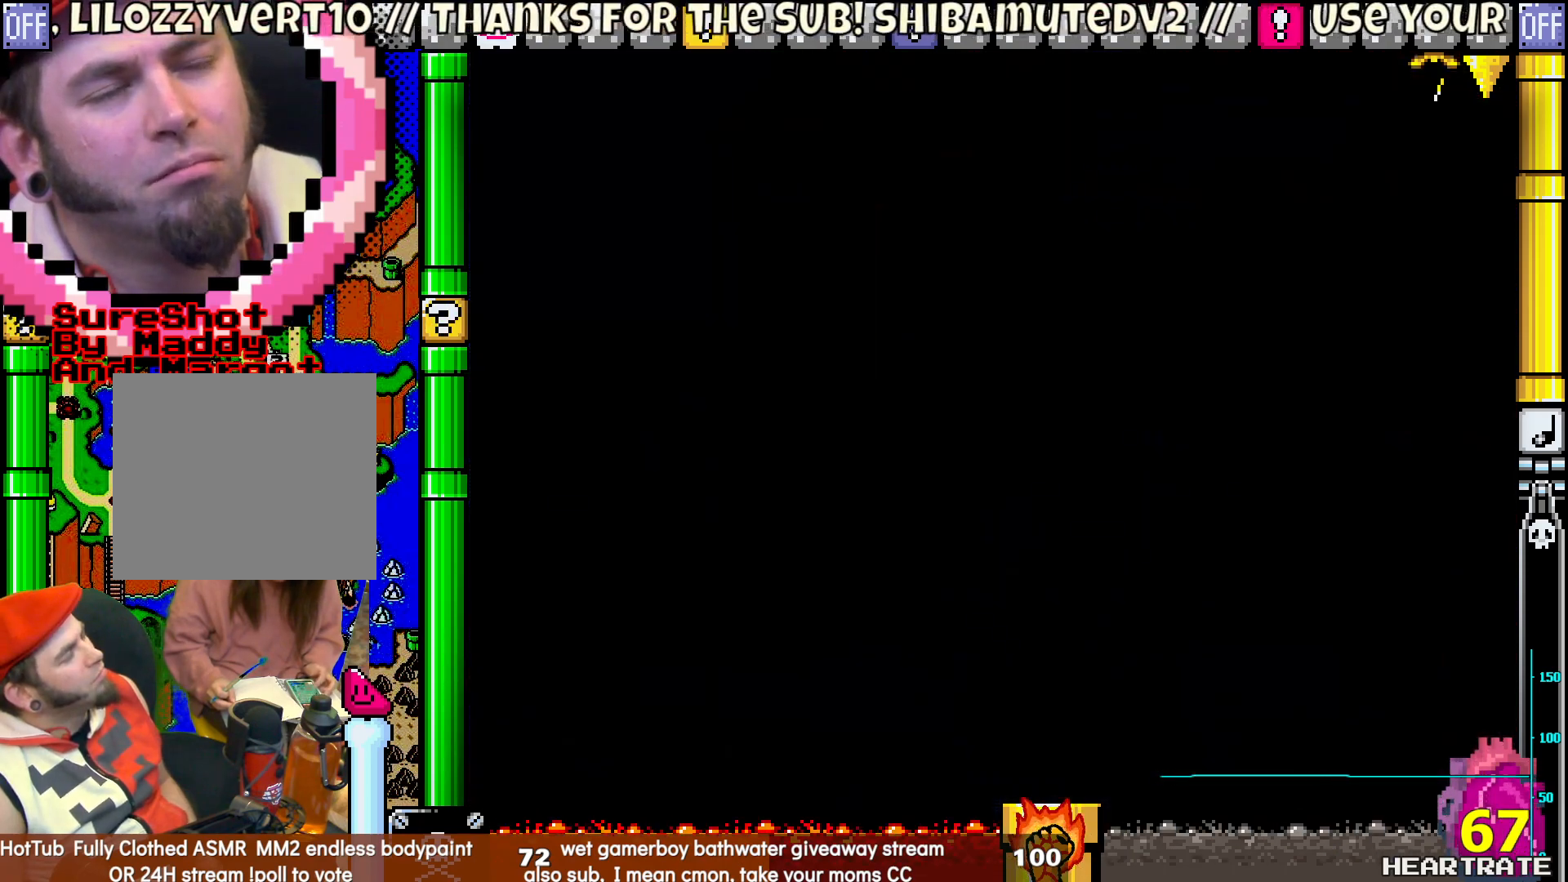
{"buttons": ["Y"], "left_stick": "center", "right_stick": "center", "events": [[317, "DPAD_RIGHT", "up"]]}
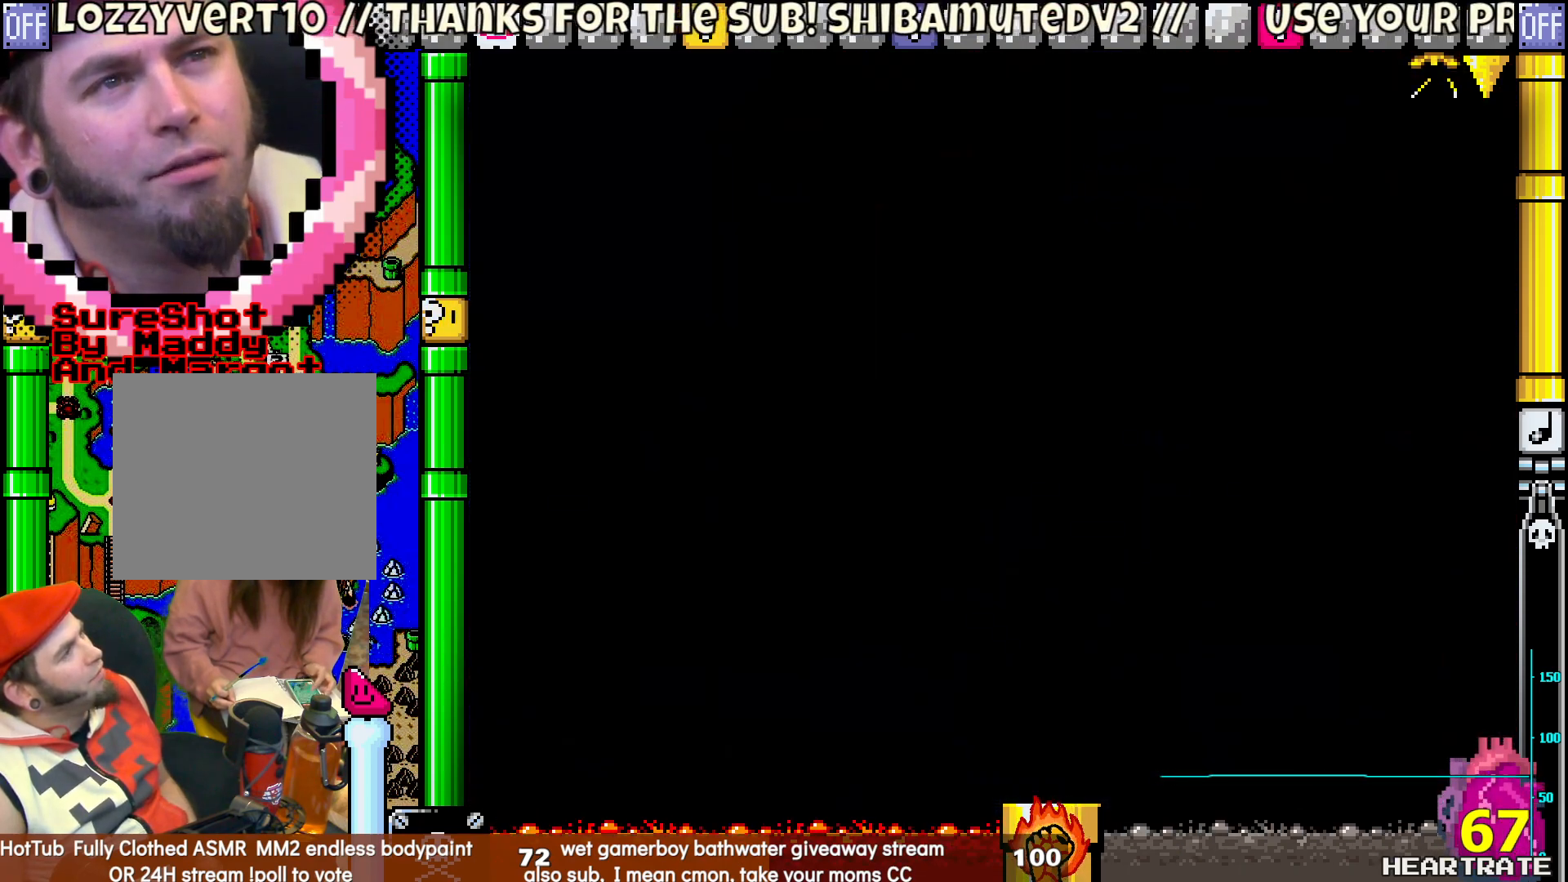
{"buttons": ["Y"], "left_stick": "center", "right_stick": "center", "events": []}
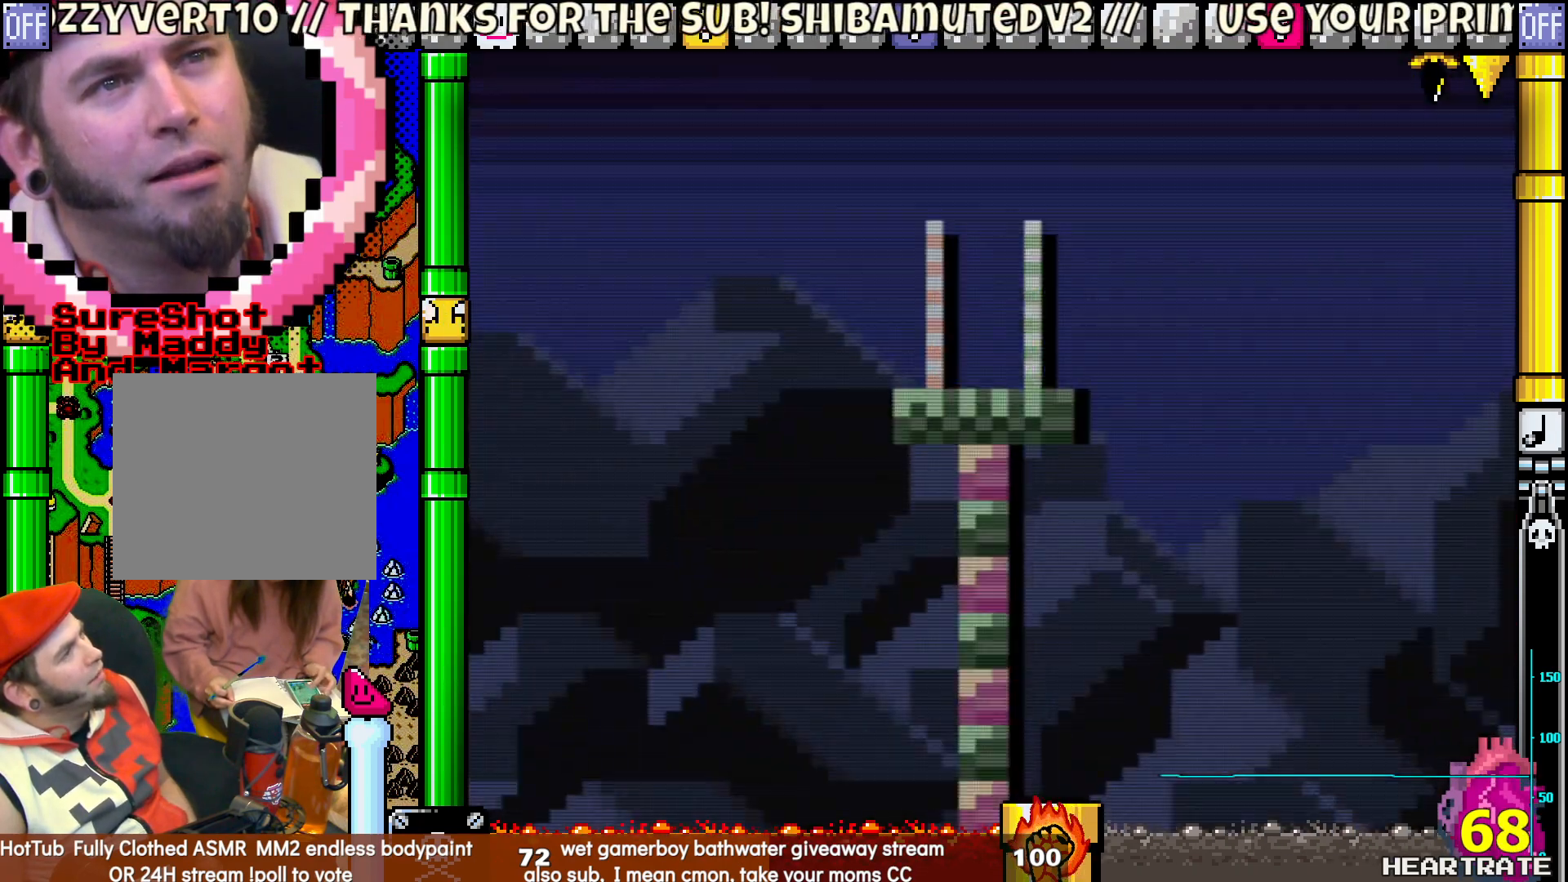
{"buttons": ["Y", "DPAD_RIGHT"], "left_stick": "center", "right_stick": "center", "events": [[200, "DPAD_RIGHT", "down"]]}
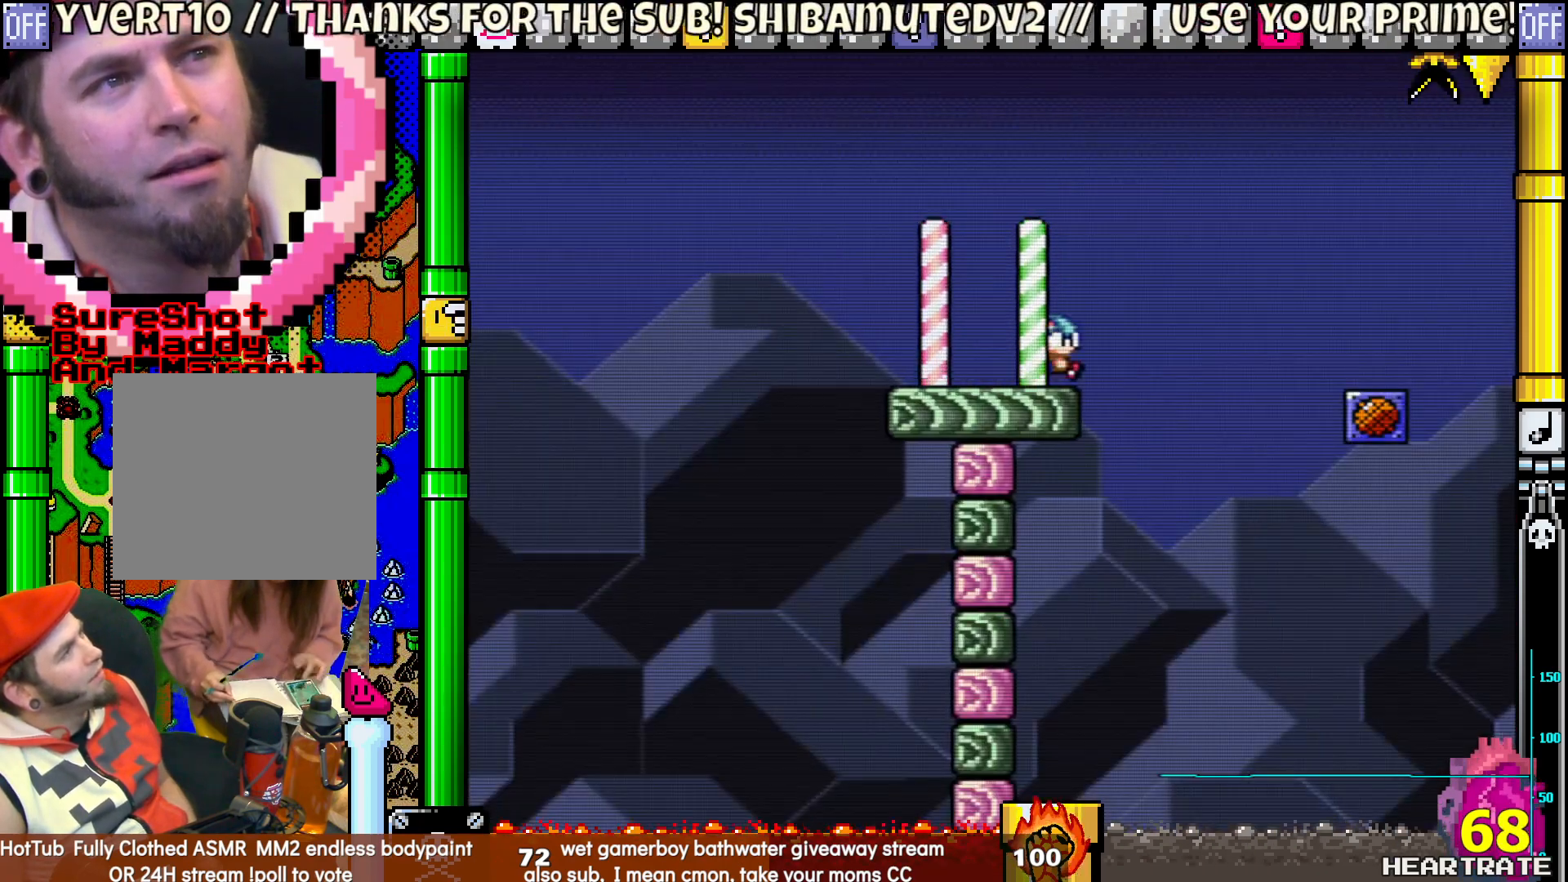
{"buttons": ["B", "Y", "DPAD_RIGHT"], "left_stick": "center", "right_stick": "center", "events": [[17, "B", "down"]]}
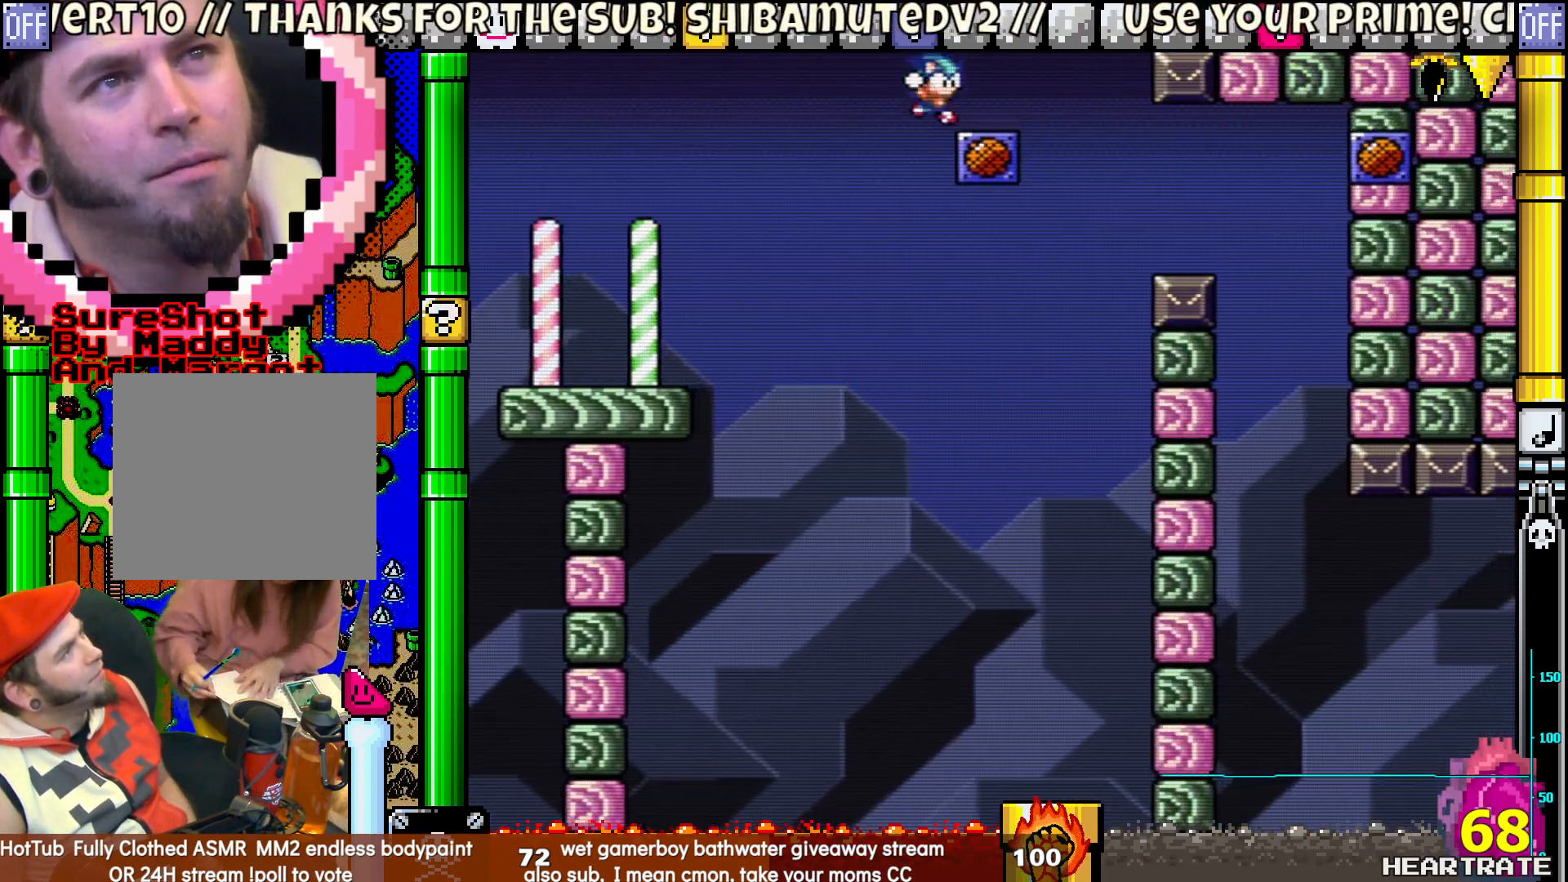
{"buttons": ["Y"], "left_stick": "center", "right_stick": "center", "events": [[33, "B", "up"], [33, "DPAD_RIGHT", "up"], [67, "DPAD_LEFT", "down"], [67, "DPAD_UP", "down"], [150, "DPAD_UP", "up"], [200, "DPAD_LEFT", "up"]]}
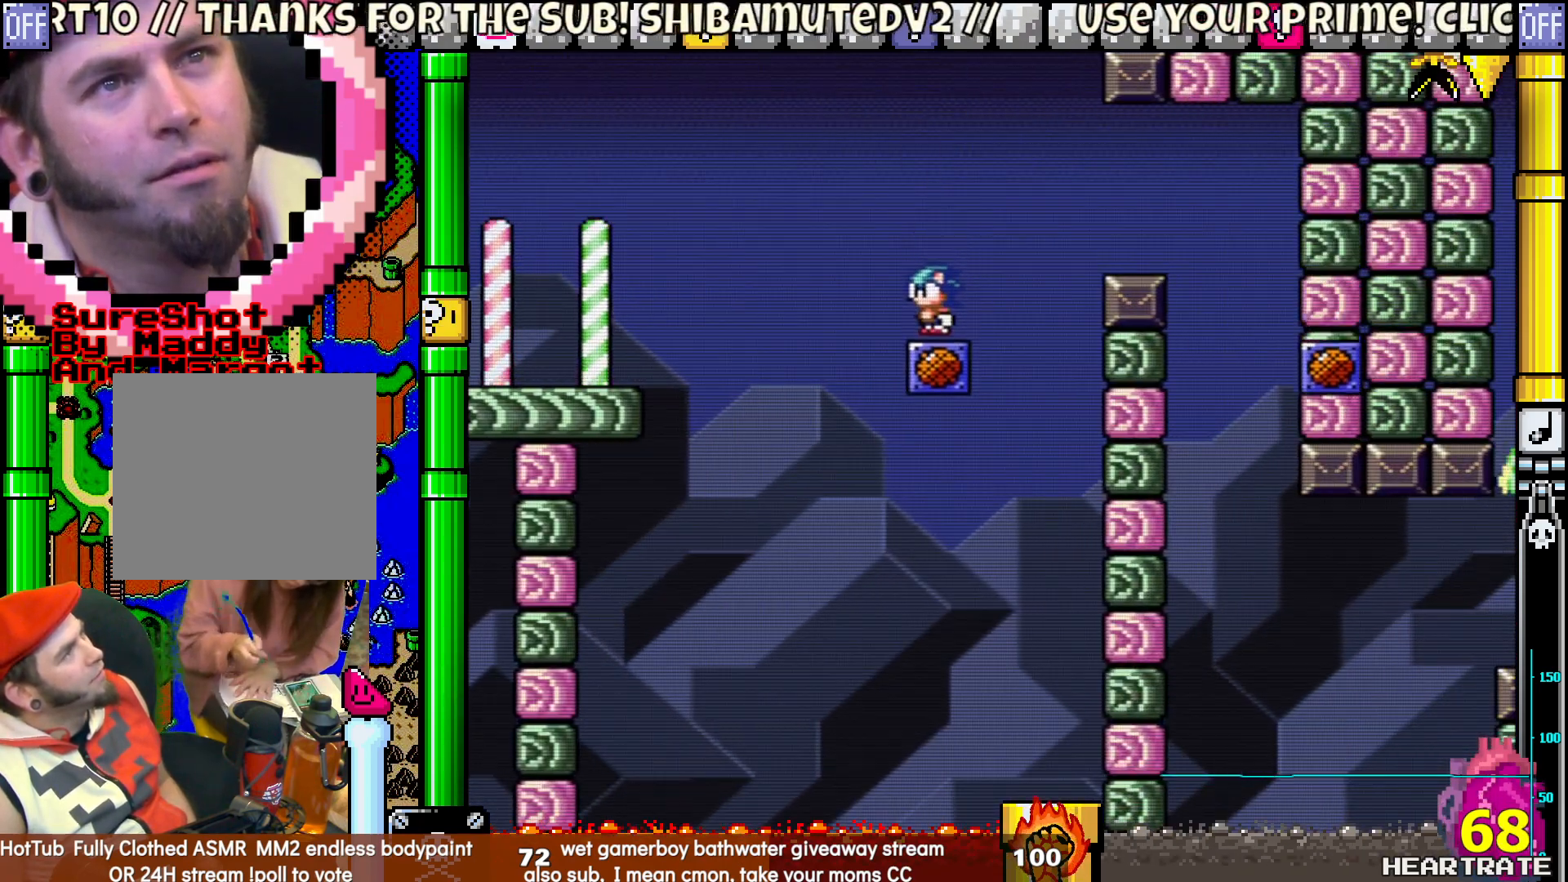
{"buttons": ["B", "Y", "DPAD_RIGHT"], "left_stick": "center", "right_stick": "center", "events": [[100, "DPAD_RIGHT", "down"], [267, "B", "down"]]}
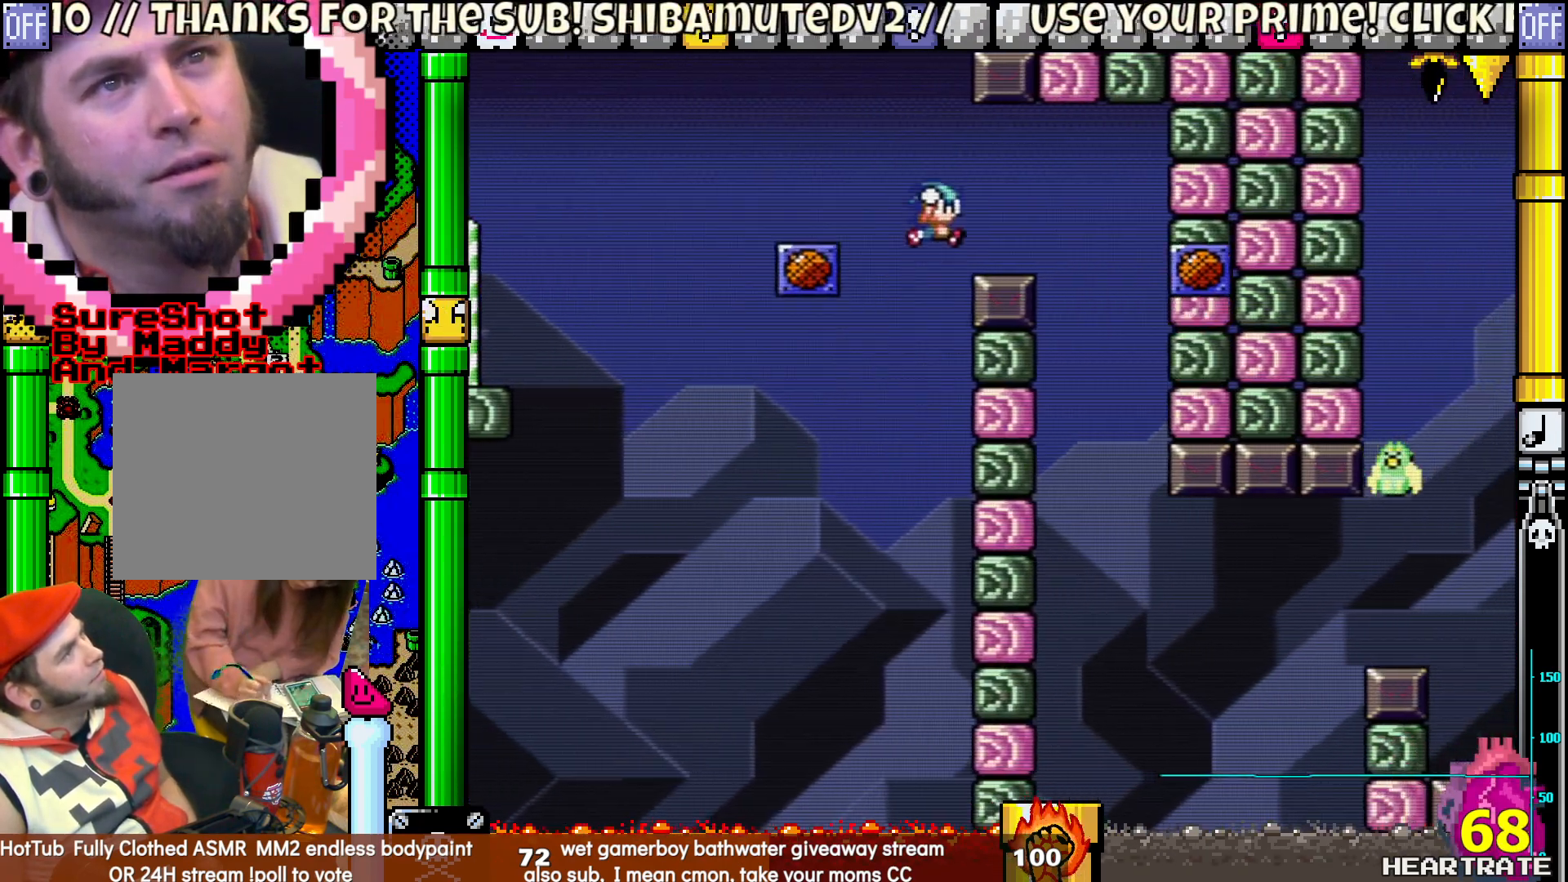
{"buttons": ["Y", "DPAD_UP"], "left_stick": "center", "right_stick": "center", "events": [[33, "B", "up"], [133, "B", "down"], [317, "B", "up"], [333, "DPAD_RIGHT", "up"], [350, "DPAD_LEFT", "down"], [483, "DPAD_UP", "down"], [500, "DPAD_LEFT", "up"]]}